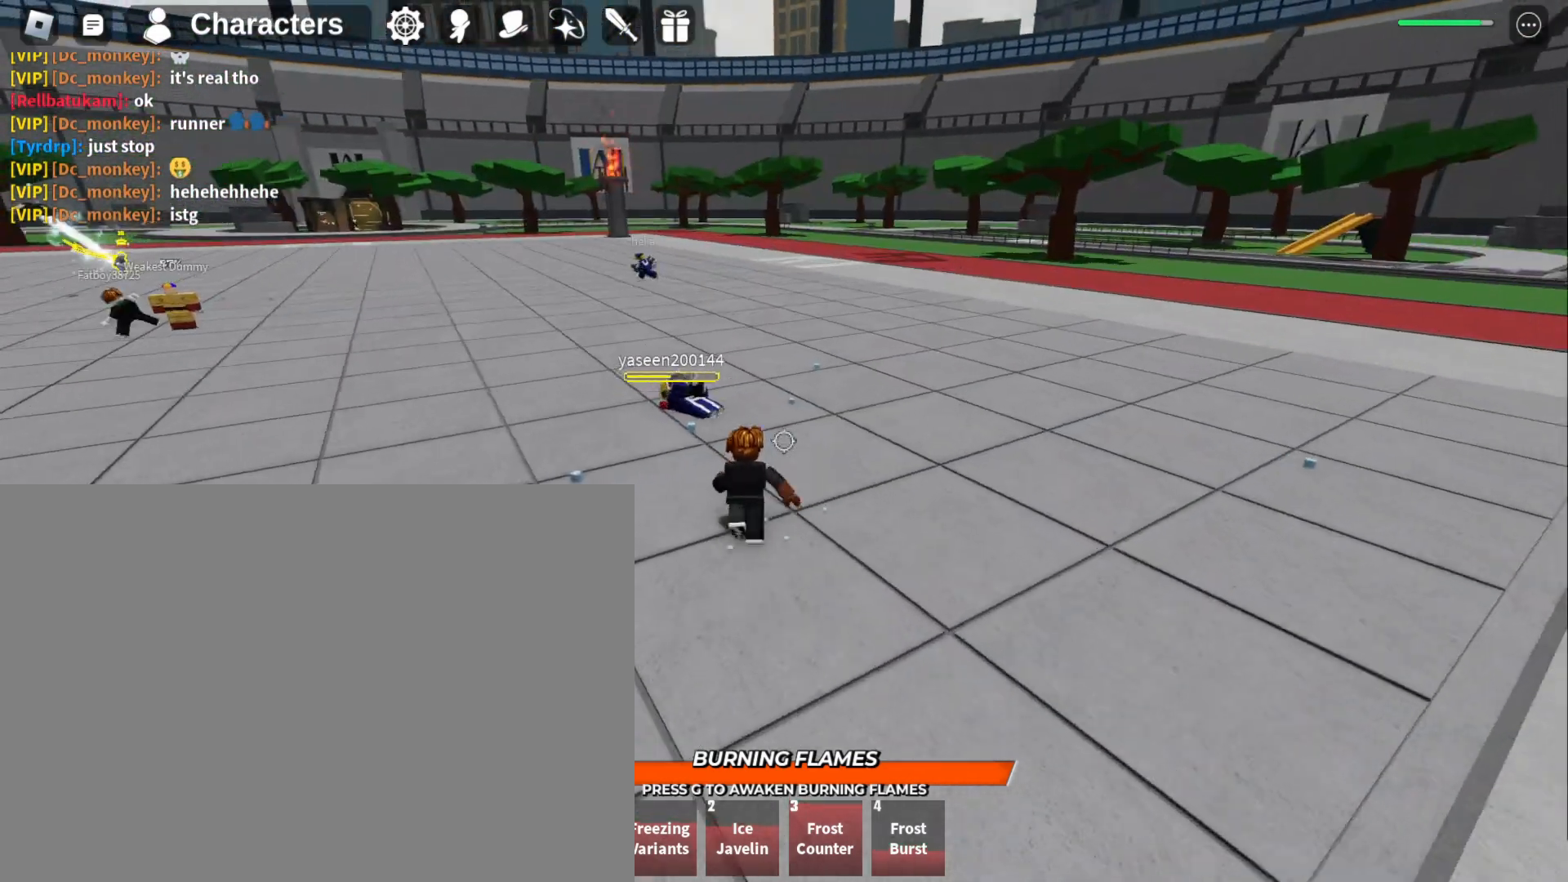
Gameplay with keyboard and mouse; each line is a JSON object with the keys and mouse buttons held at the frame after it. "events" lists presses ("down") and releases ("up") of "1", "2", "3", "4", "a", "d", "f", "q", "s", "w" and "mouse_left" between this image and that frame as [ms after this image, input, new state], when the widget could be followed in between. "mouse_left" = the "left" button of the "mouse" list. No other keys are recorded. Mouse movement is not recorded.
{"keys": ["f", "s"], "mouse": [], "events": [[67, "w", "up"], [100, "f", "down"], [200, "s", "down"]]}
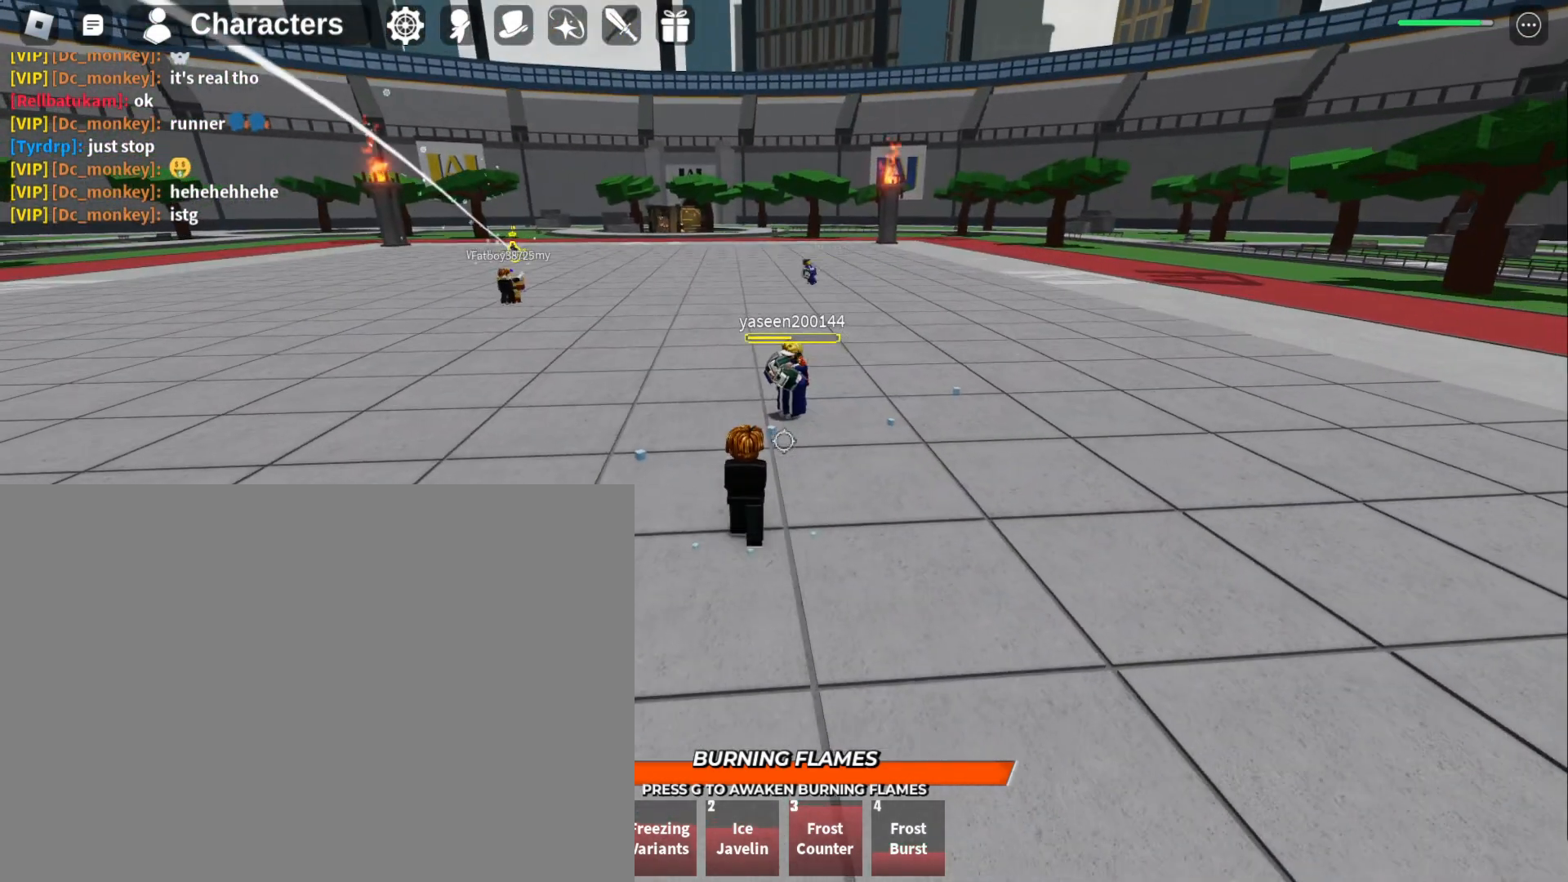
{"keys": ["a"], "mouse": [], "events": [[33, "a", "down"], [67, "f", "up"], [67, "s", "up"], [167, "w", "down"], [500, "w", "up"]]}
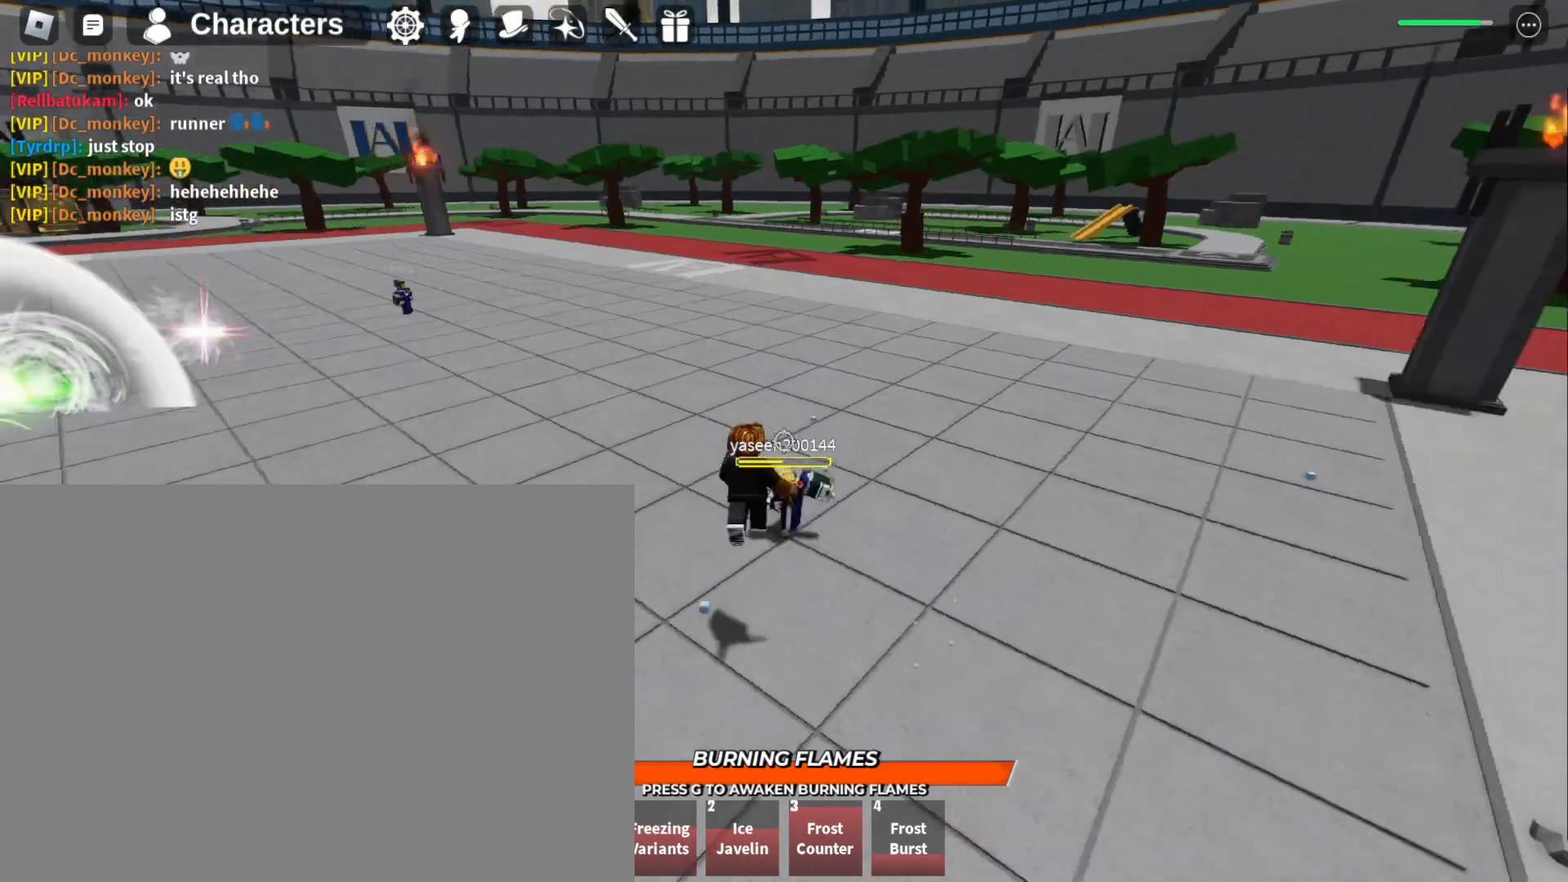
{"keys": ["w"], "mouse": [], "events": [[100, "q", "down"], [133, "mouse_left", "down"], [167, "q", "up"], [233, "mouse_left", "up"], [267, "w", "down"], [400, "a", "up"]]}
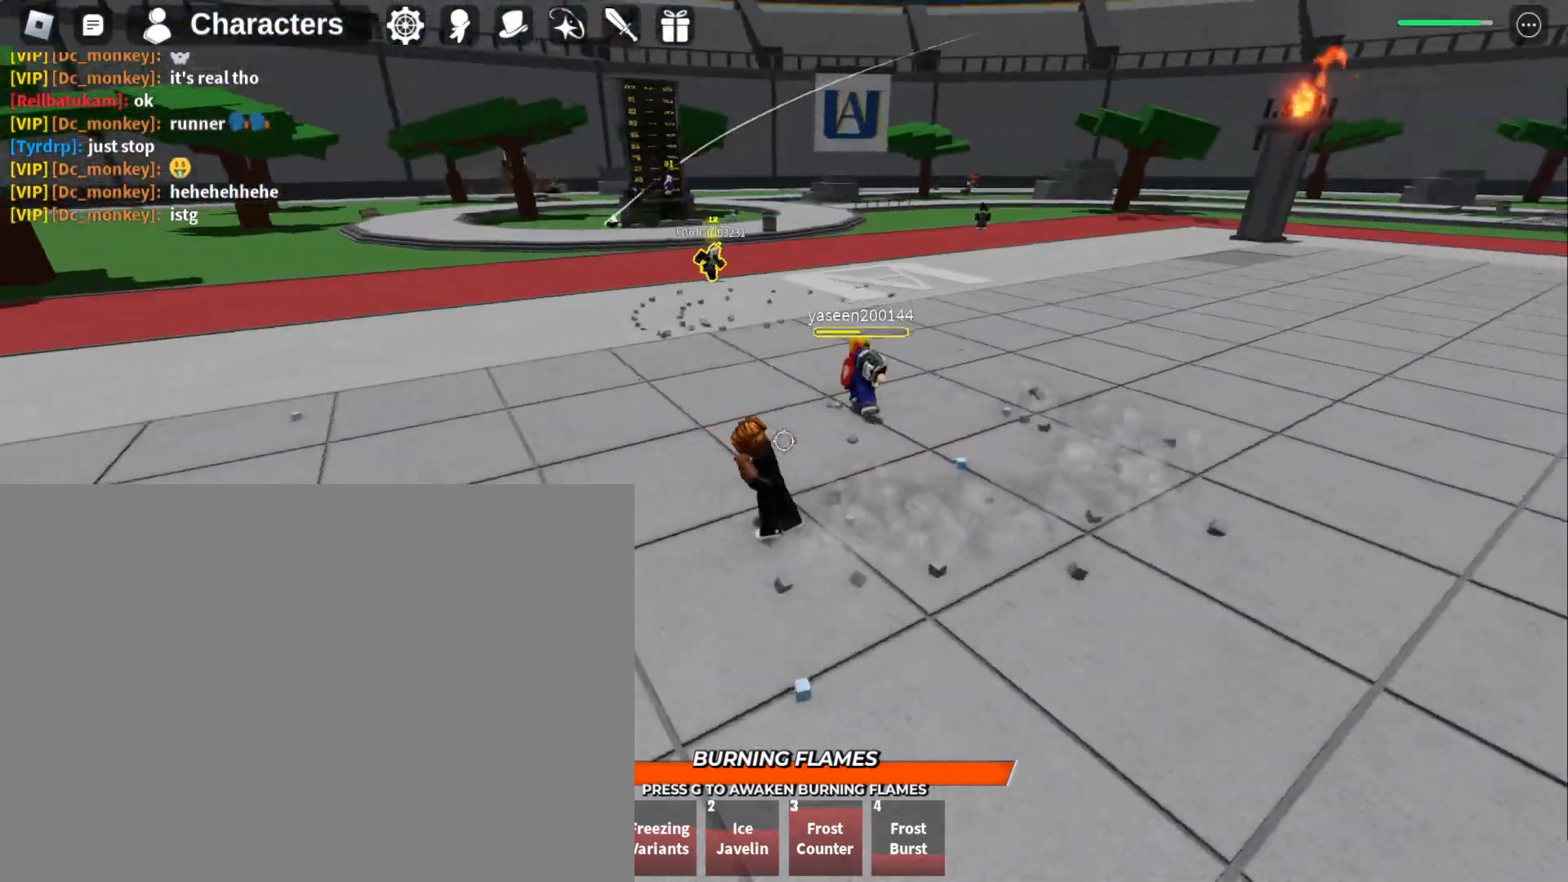
{"keys": ["f", "w"], "mouse": [], "events": [[300, "q", "down"], [400, "f", "down"], [400, "q", "up"]]}
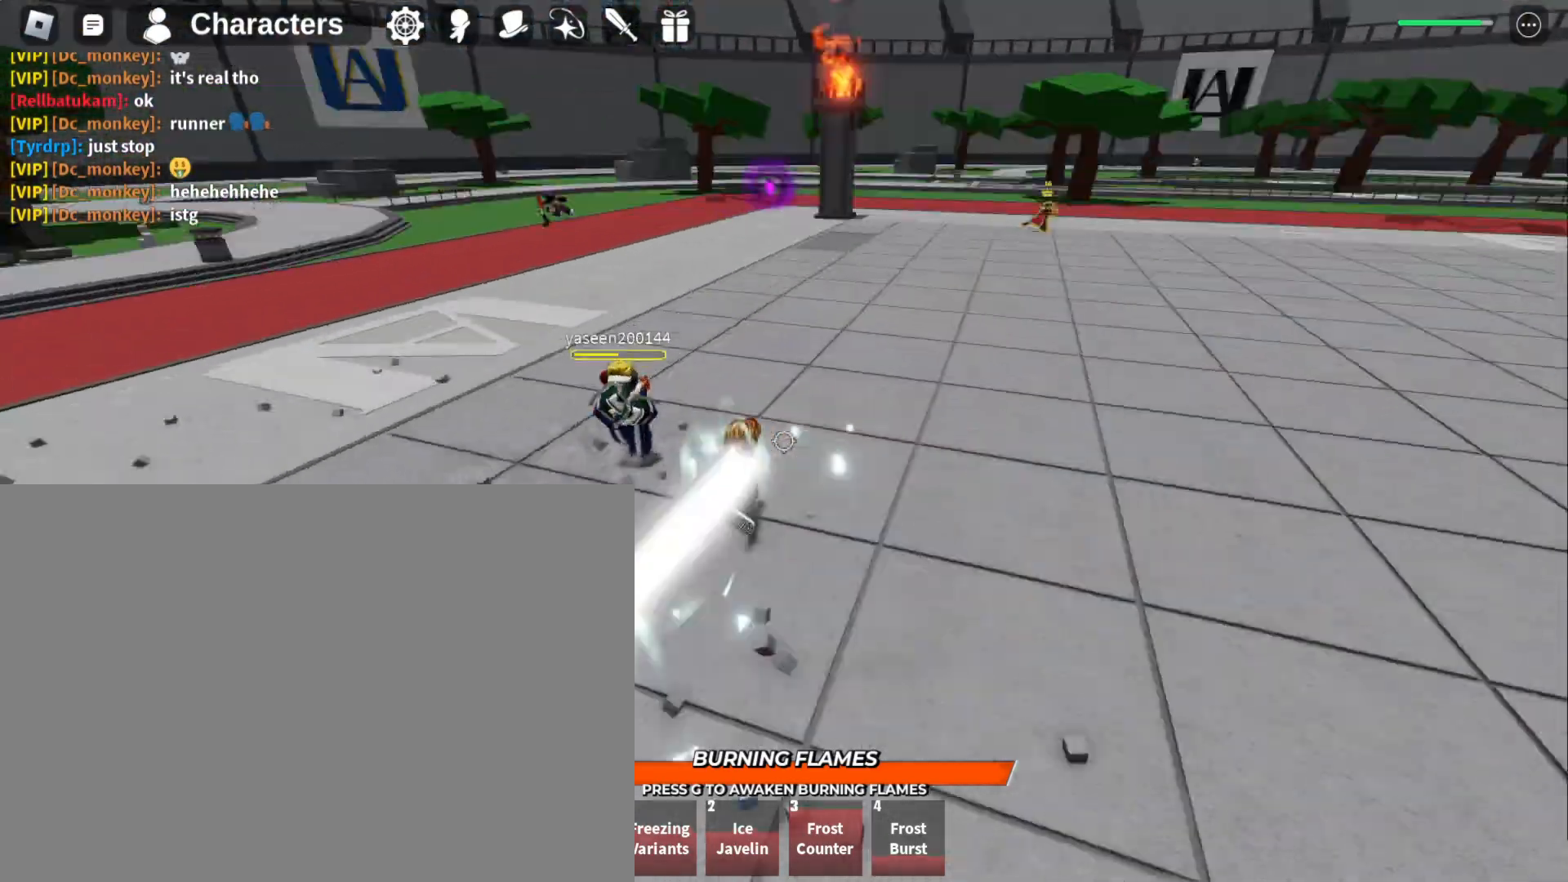
{"keys": ["w"], "mouse": [], "events": [[400, "w", "up"], [433, "f", "up"], [433, "w", "down"]]}
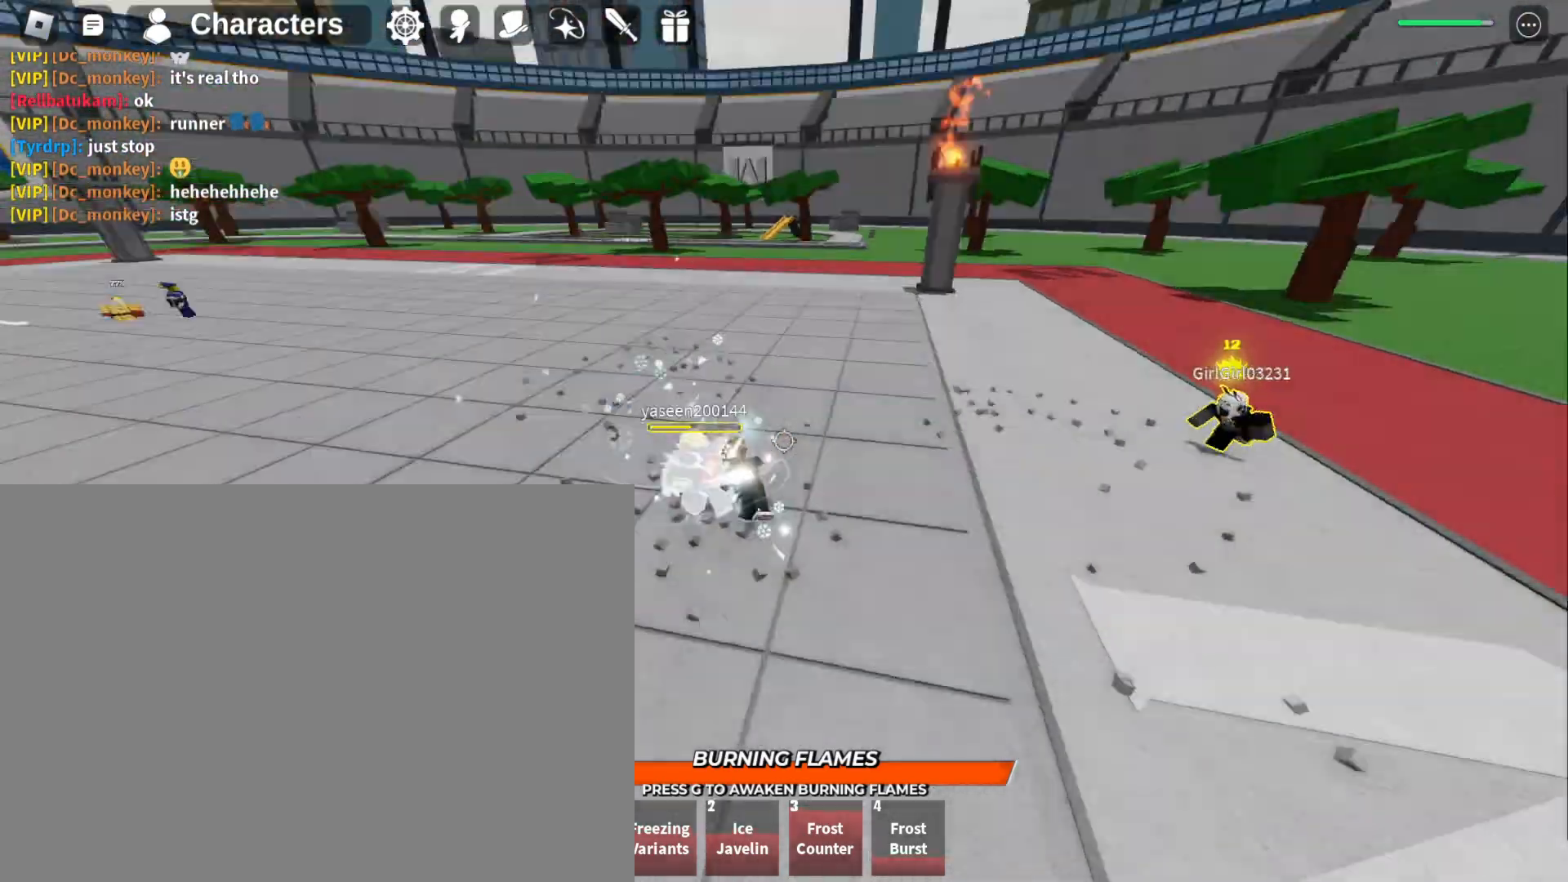
{"keys": [], "mouse": ["left"], "events": [[33, "mouse_left", "down"], [33, "w", "up"], [100, "a", "down"], [333, "w", "down"], [400, "a", "up"], [400, "w", "up"]]}
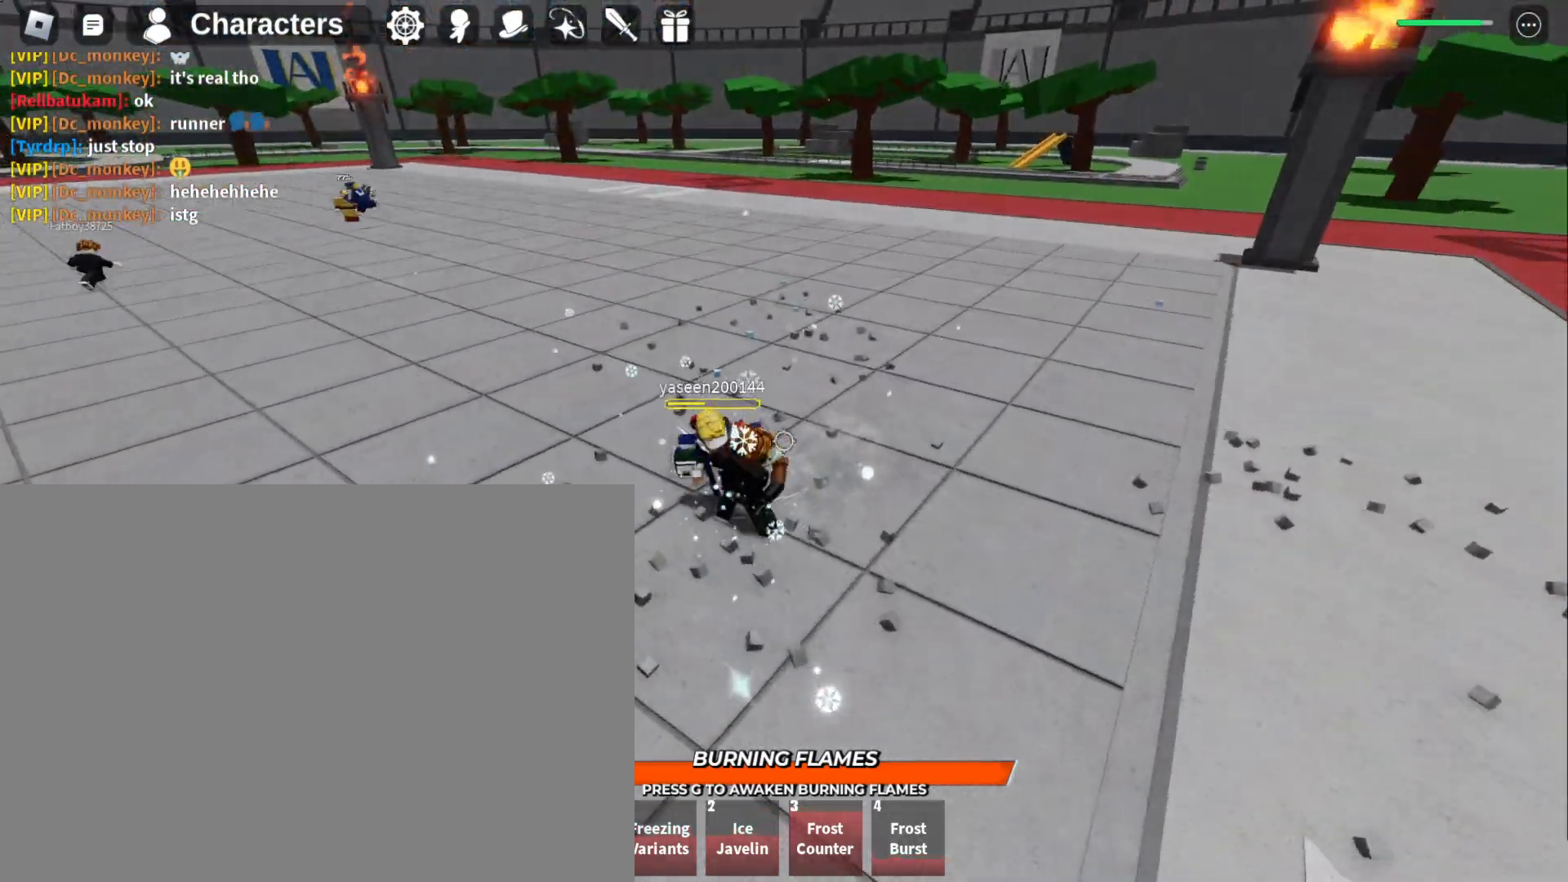
{"keys": [], "mouse": ["left"], "events": [[100, "a", "down"], [233, "a", "up"], [333, "w", "down"], [500, "w", "up"]]}
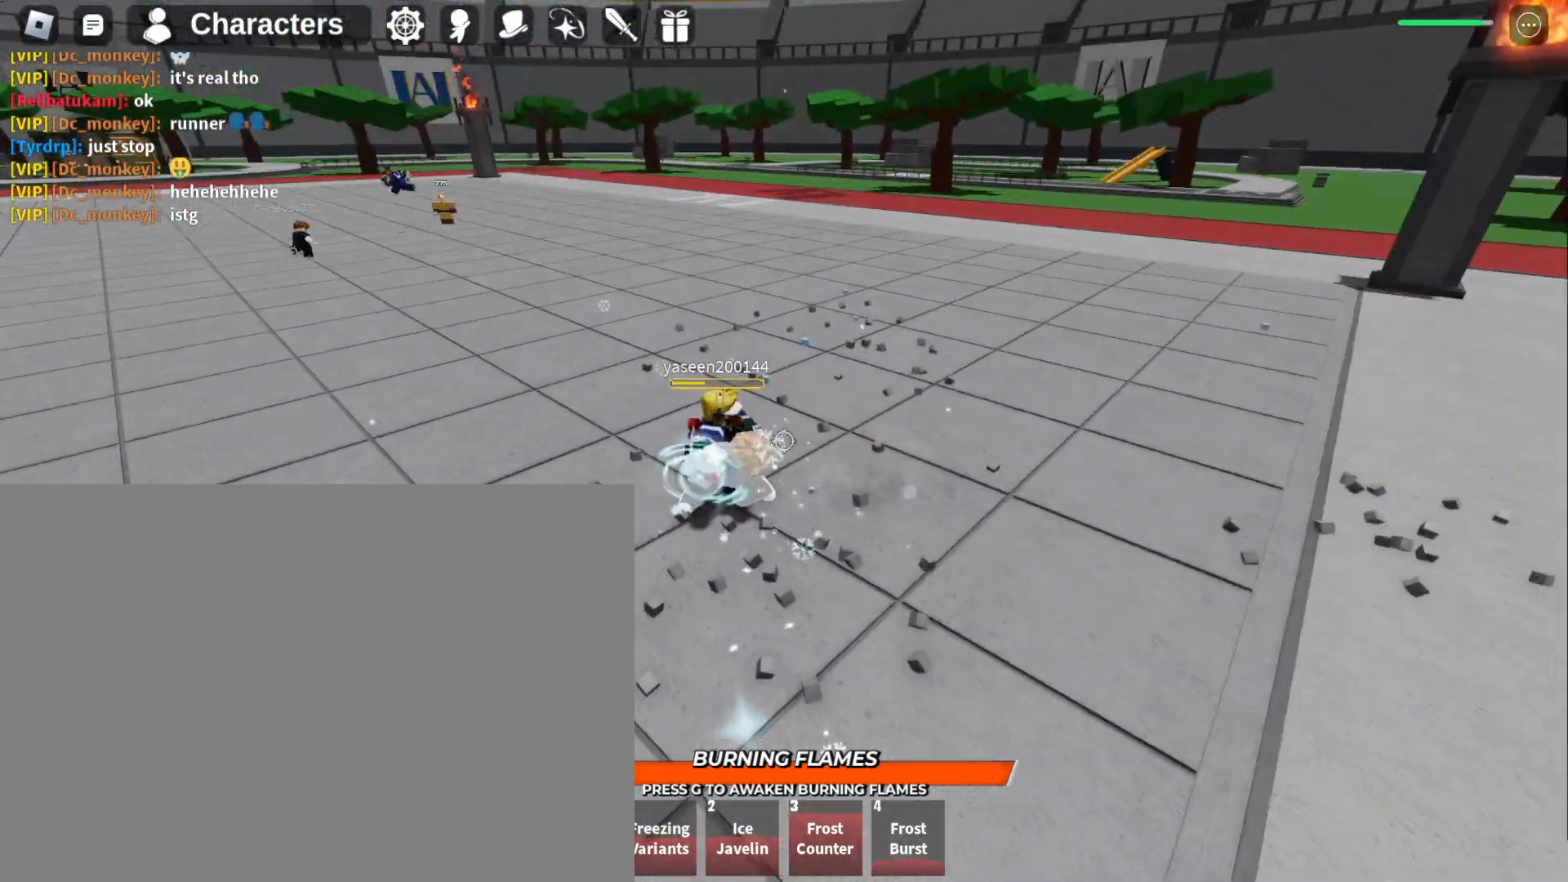
{"keys": [], "mouse": ["left"], "events": [[133, "mouse_left", "up"], [367, "mouse_left", "down"]]}
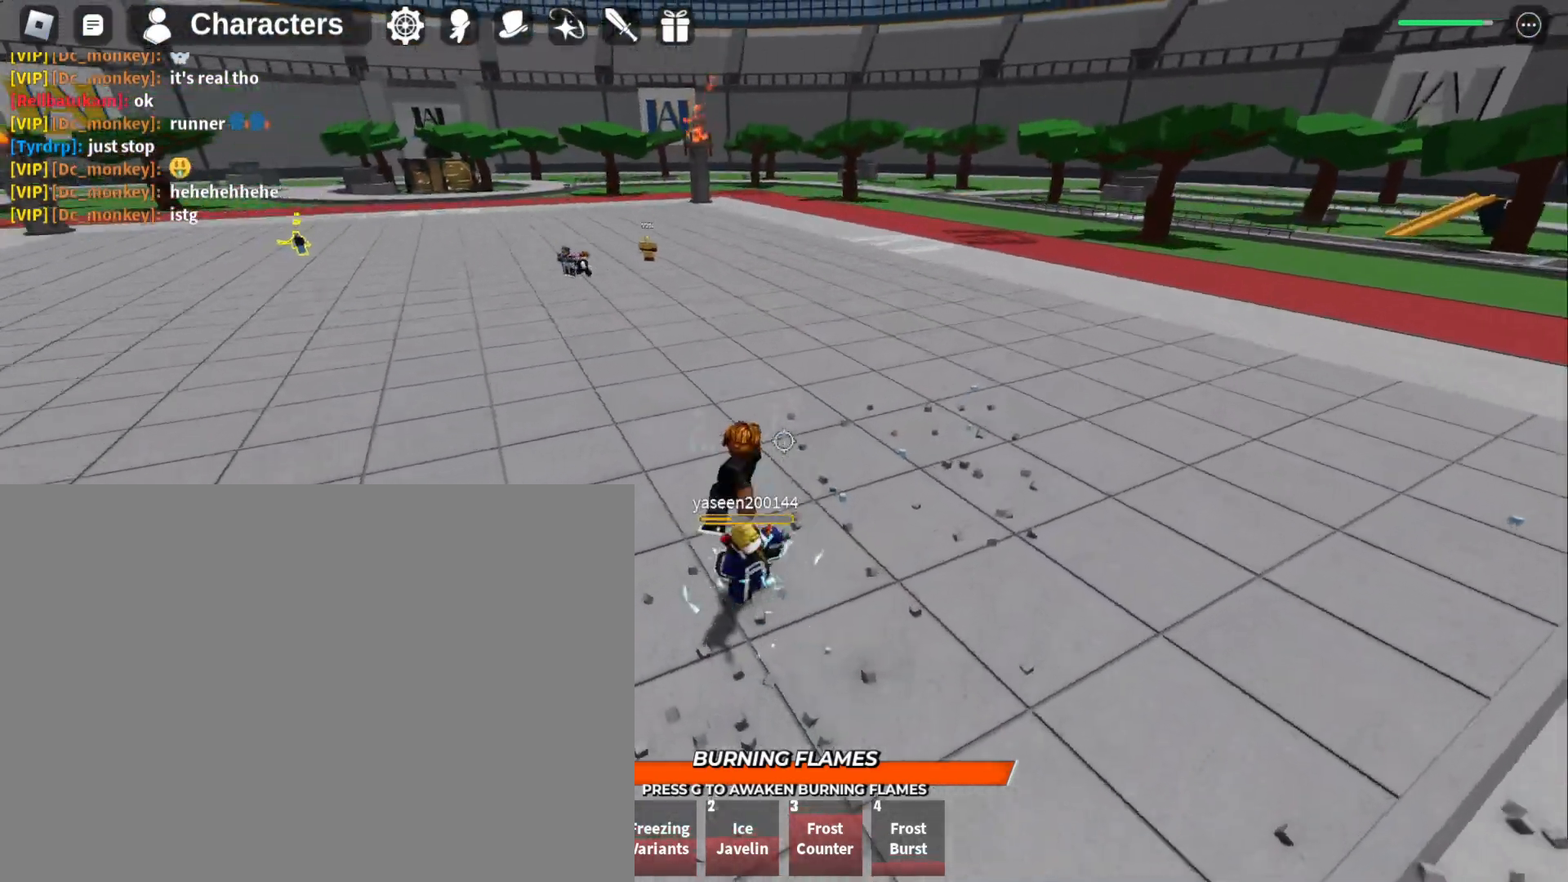
{"keys": ["w"], "mouse": [], "events": [[100, "mouse_left", "up"], [100, "w", "down"], [200, "q", "down"], [333, "q", "up"]]}
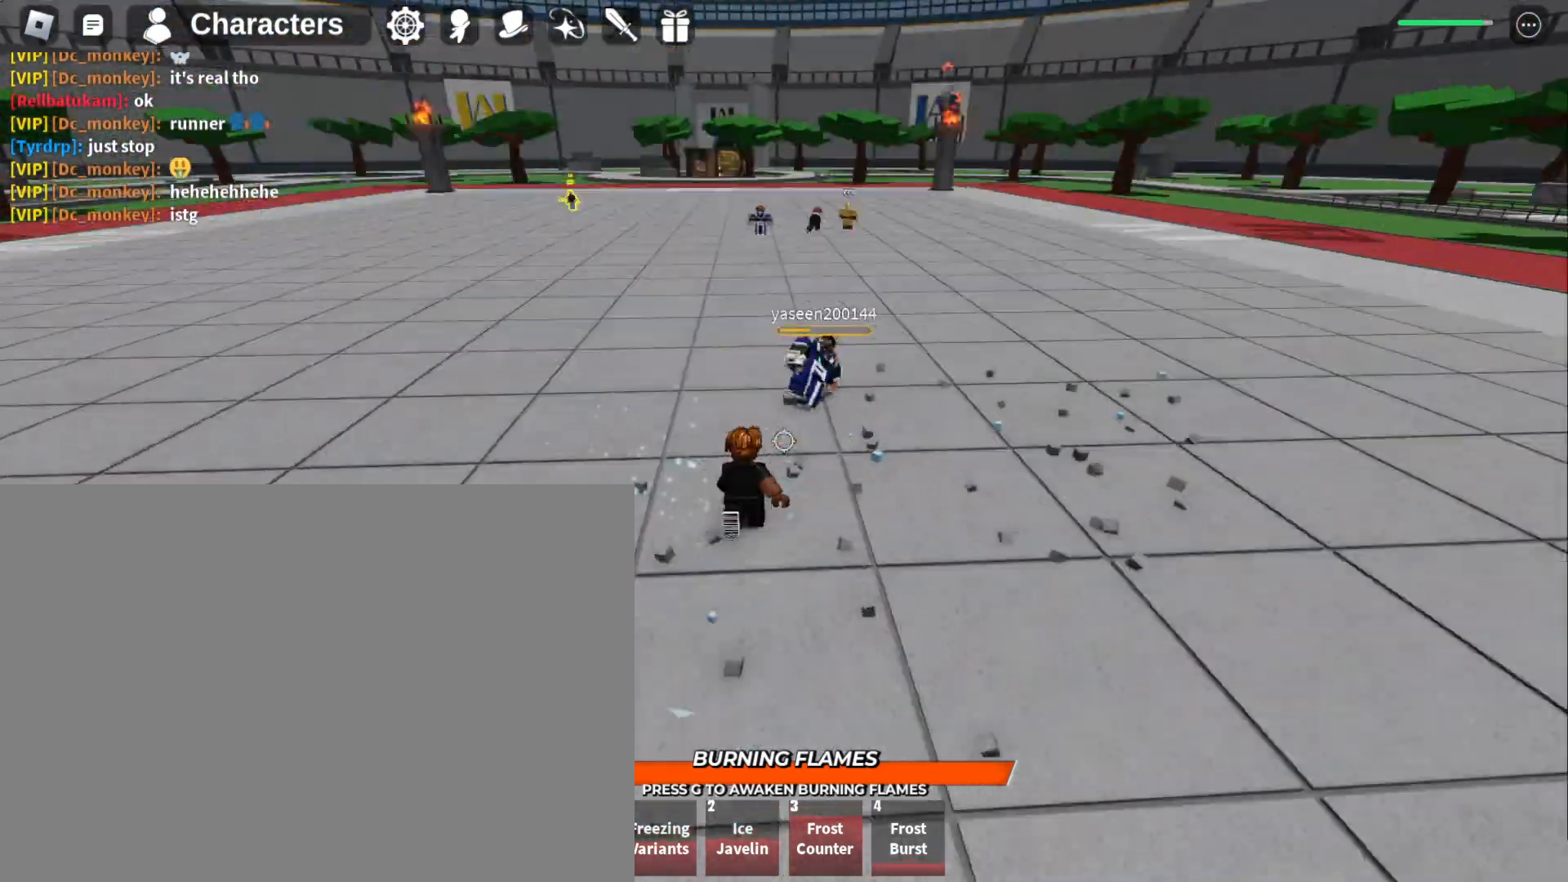
{"keys": ["a", "w"], "mouse": [], "events": [[300, "a", "down"]]}
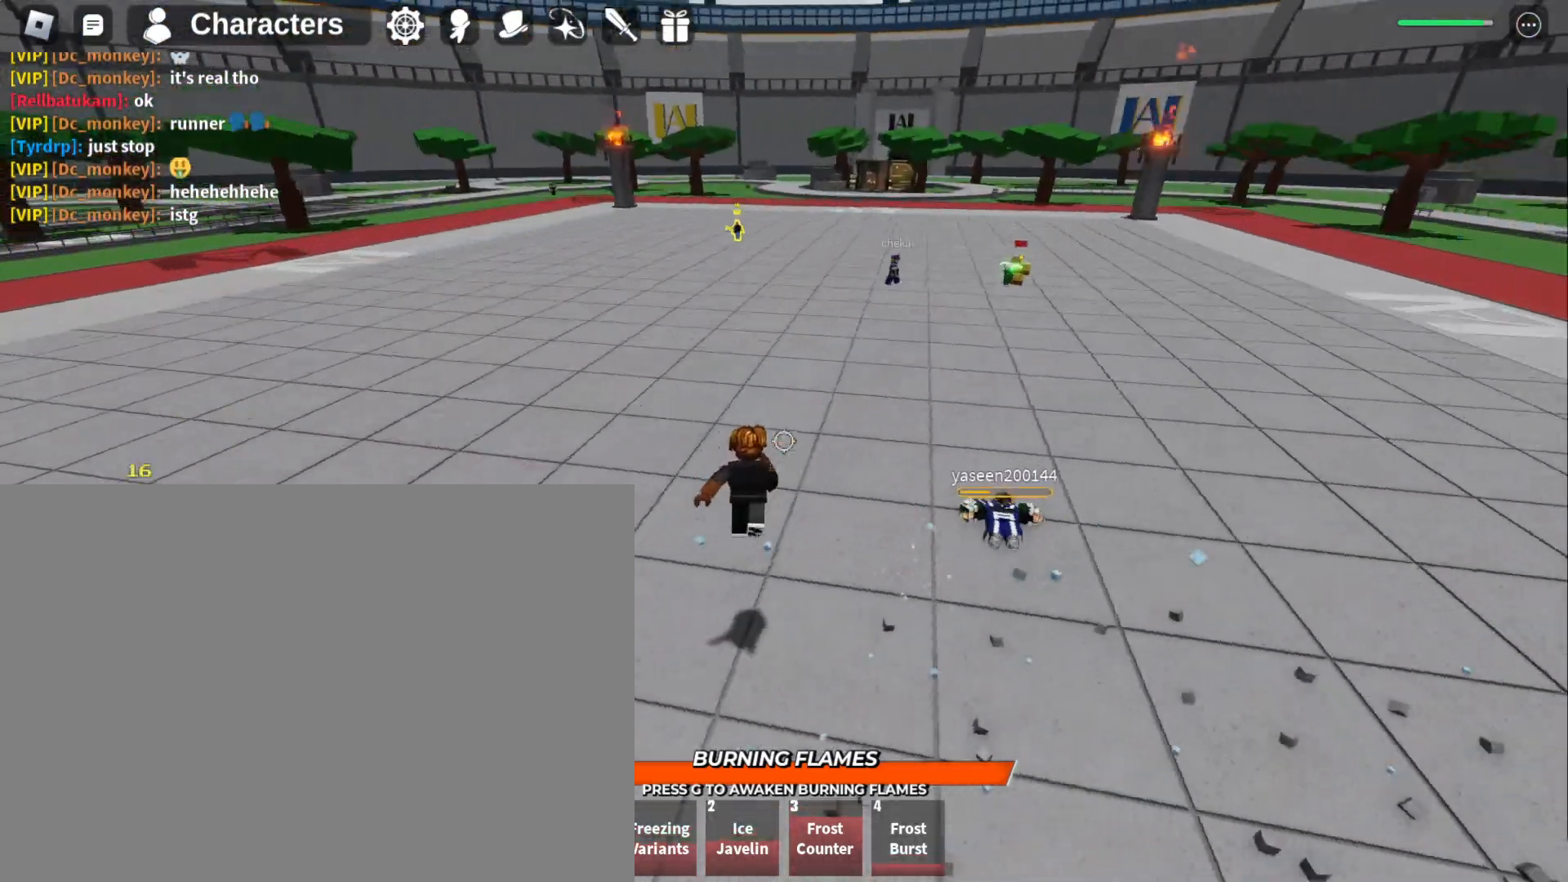
{"keys": ["a", "w"], "mouse": [], "events": []}
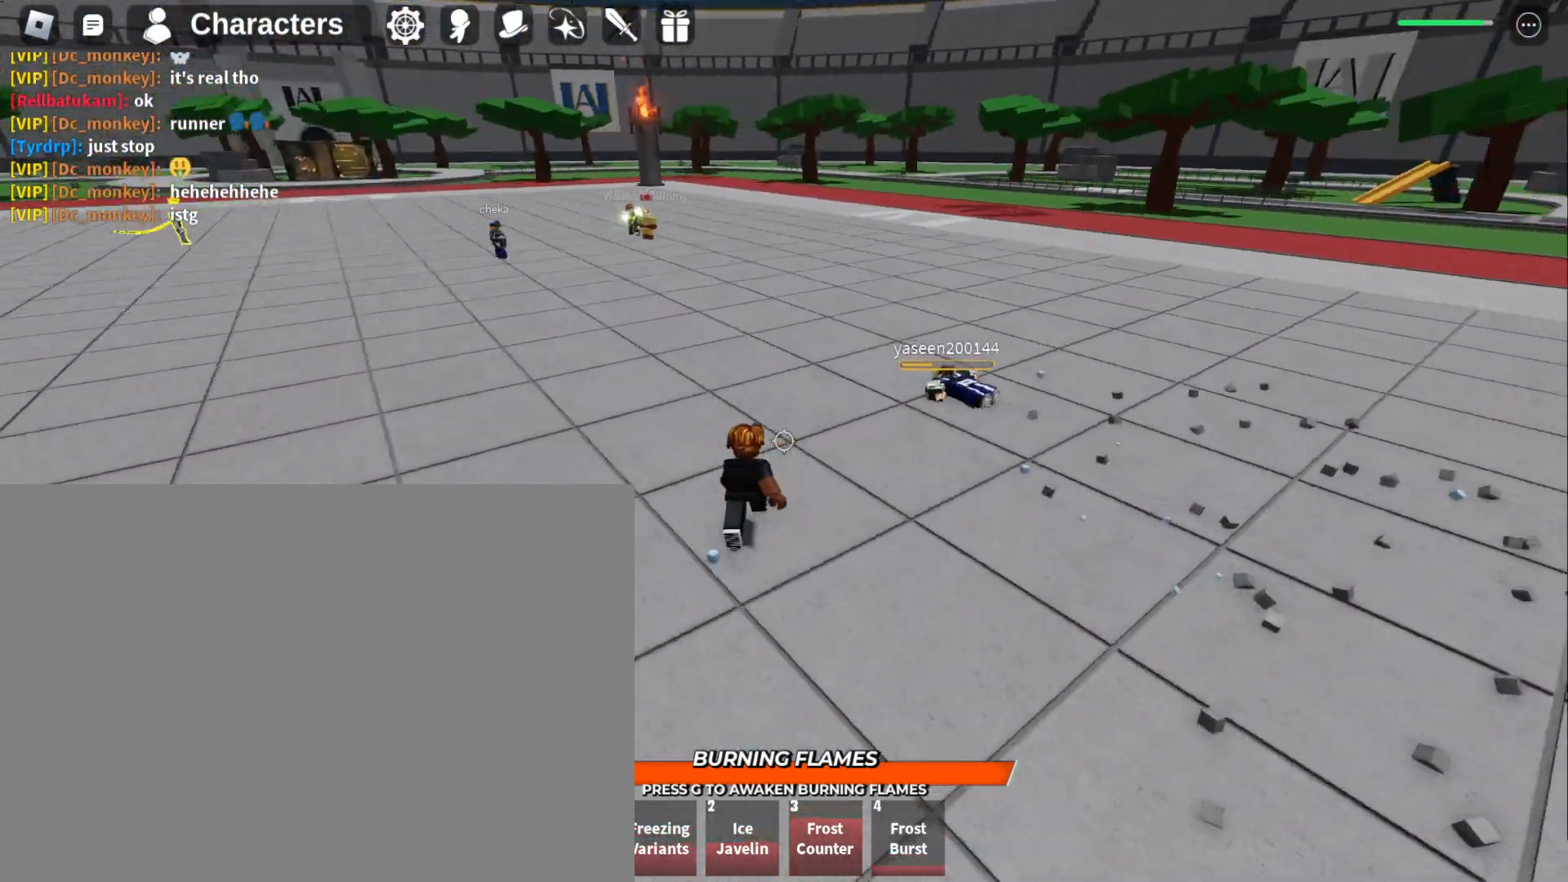
{"keys": ["a", "w"], "mouse": [], "events": []}
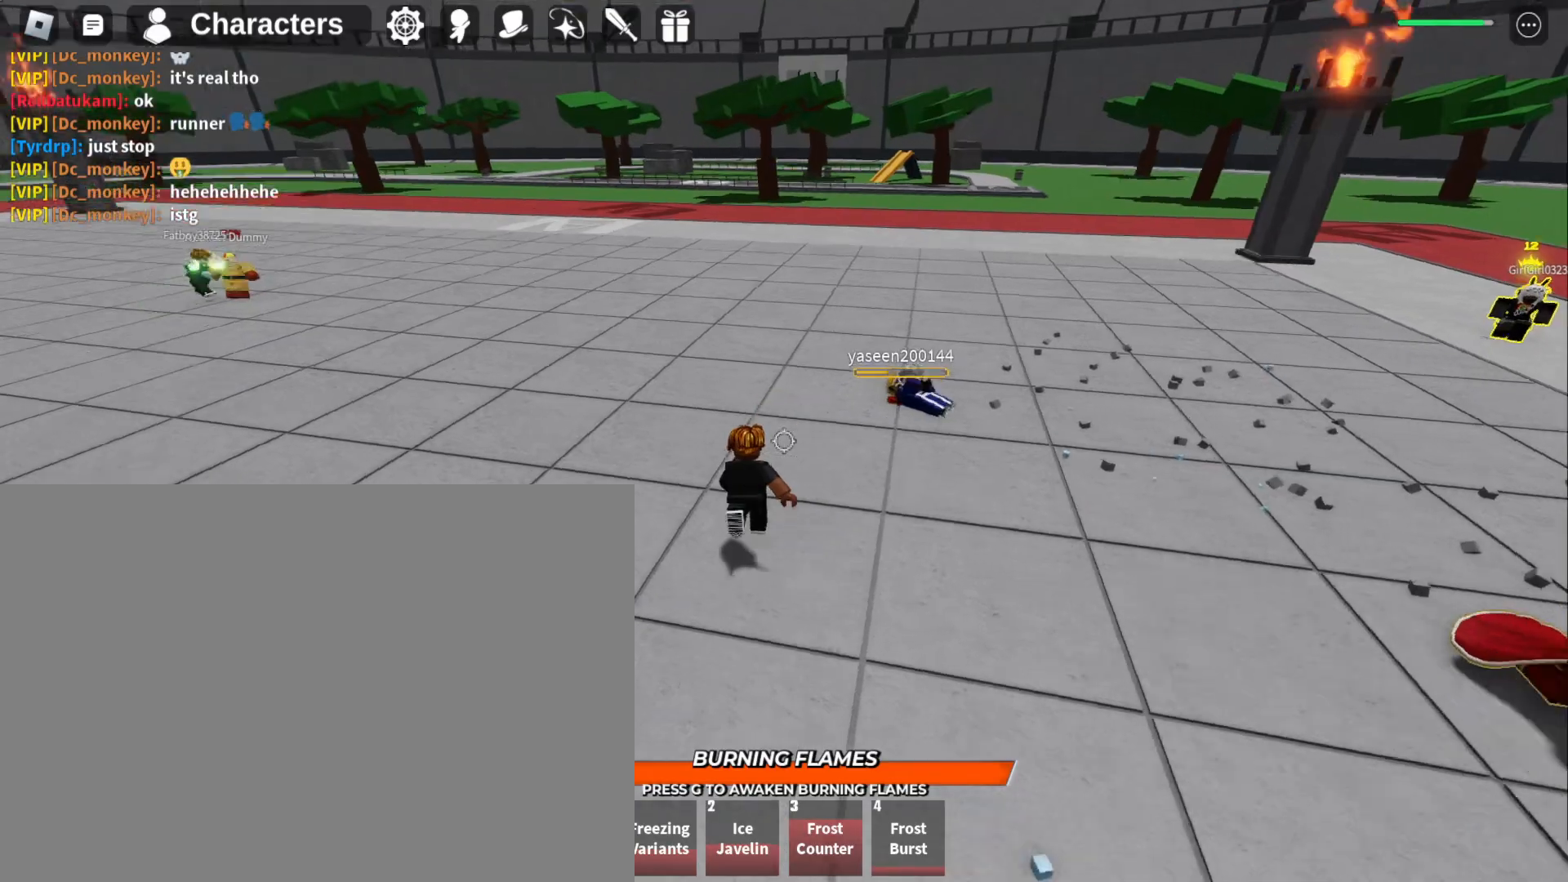
{"keys": ["a", "w"], "mouse": [], "events": []}
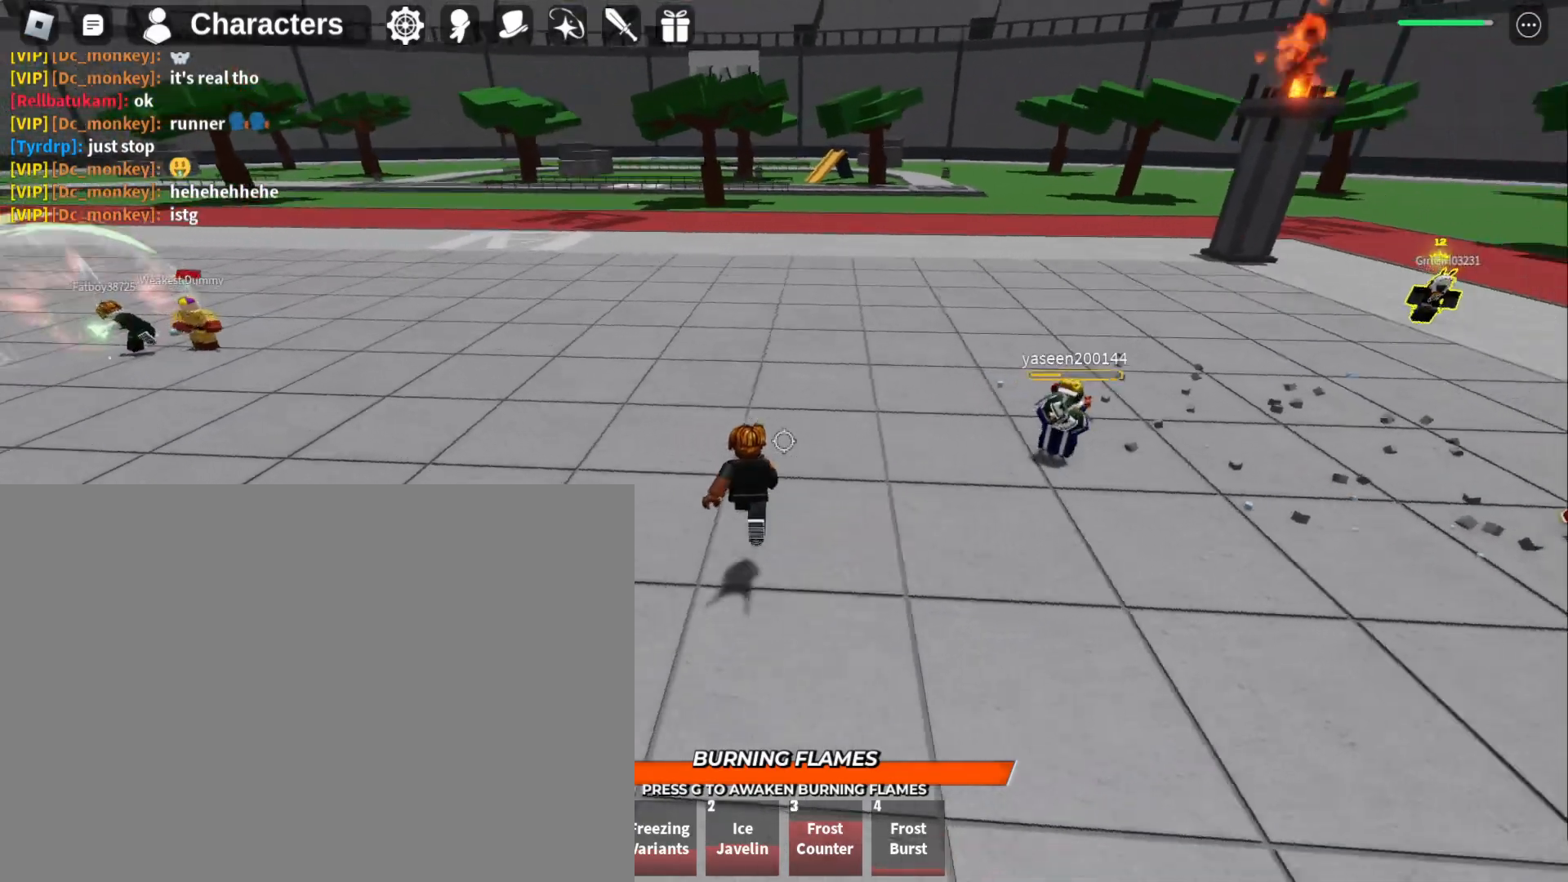
{"keys": ["d", "q"], "mouse": [], "events": [[300, "a", "up"], [300, "d", "down"], [367, "w", "up"], [500, "q", "down"]]}
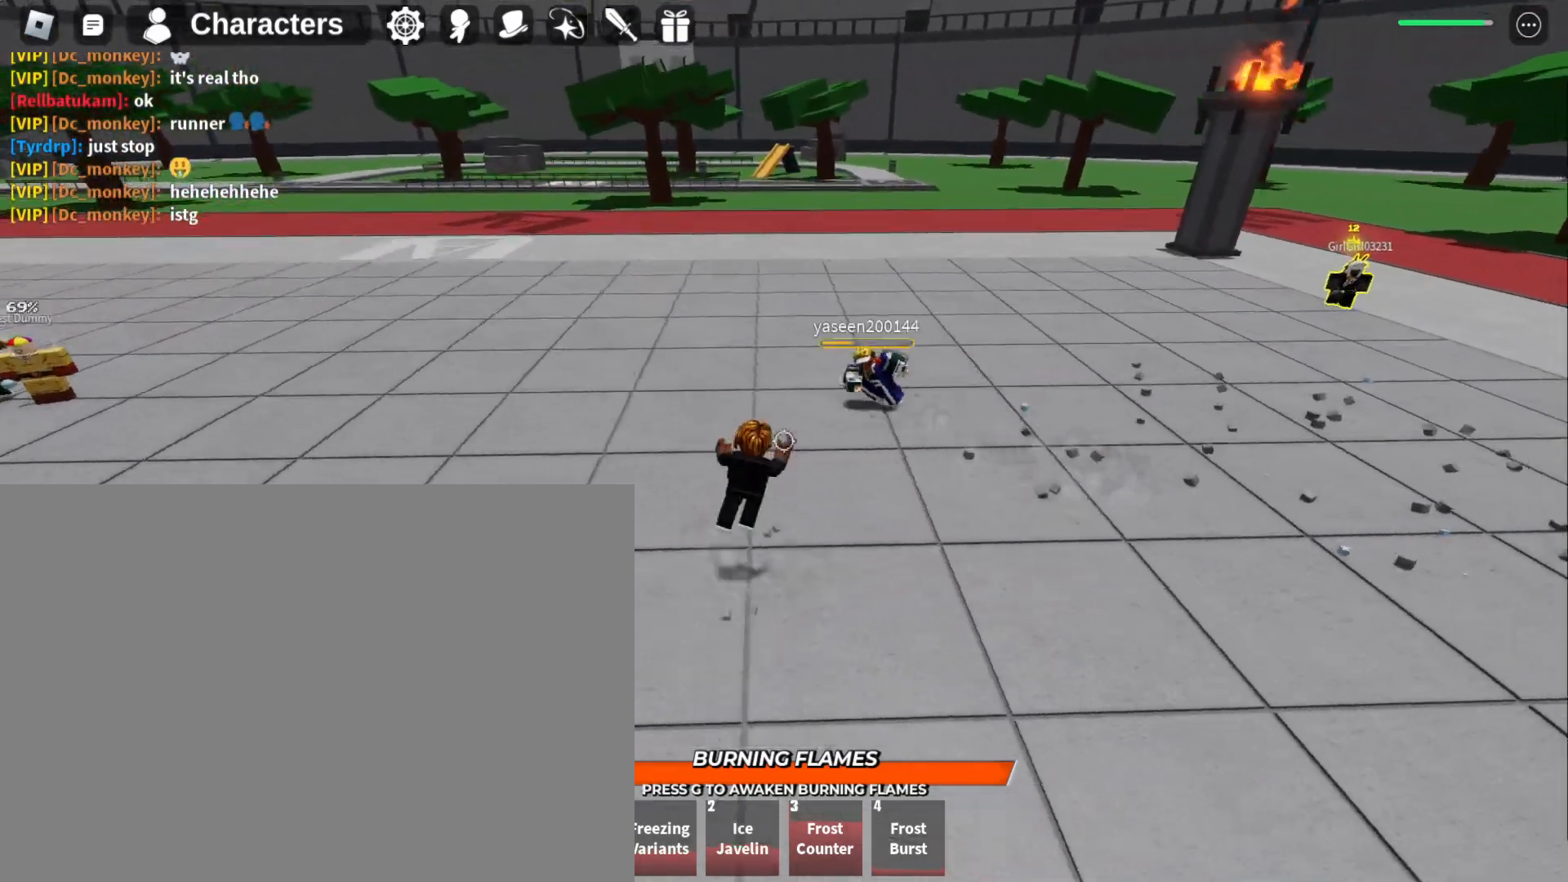
{"keys": ["q", "w"], "mouse": [], "events": [[67, "mouse_left", "down"], [133, "w", "down"], [200, "mouse_left", "up"], [200, "q", "up"], [233, "d", "up"], [433, "q", "down"]]}
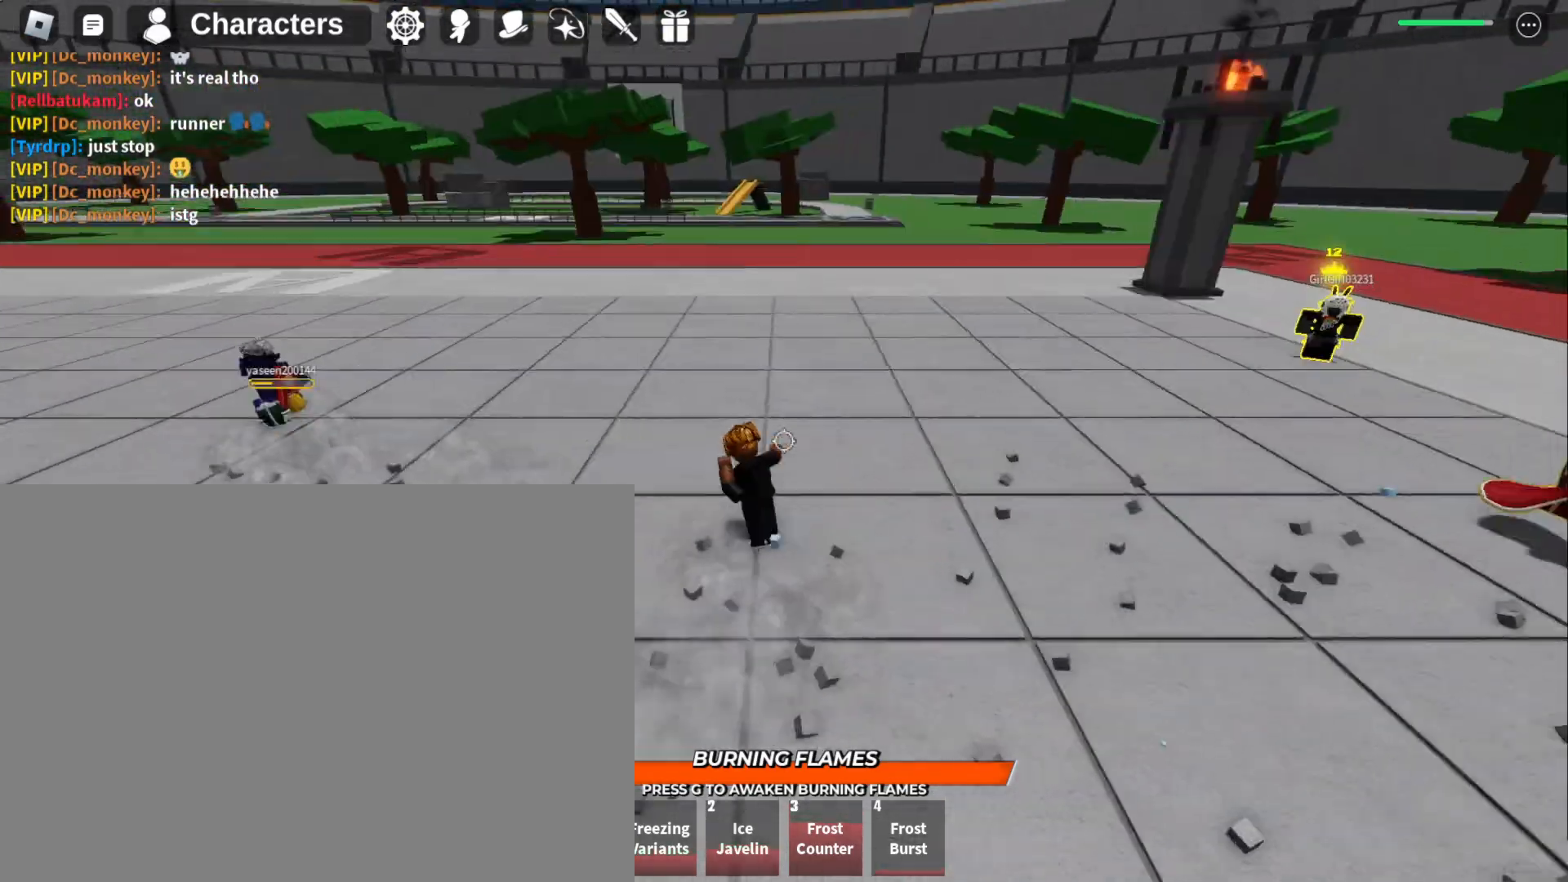
{"keys": ["w"], "mouse": [], "events": [[33, "q", "up"], [33, "w", "up"], [67, "q", "down"], [67, "w", "down"], [167, "q", "up"]]}
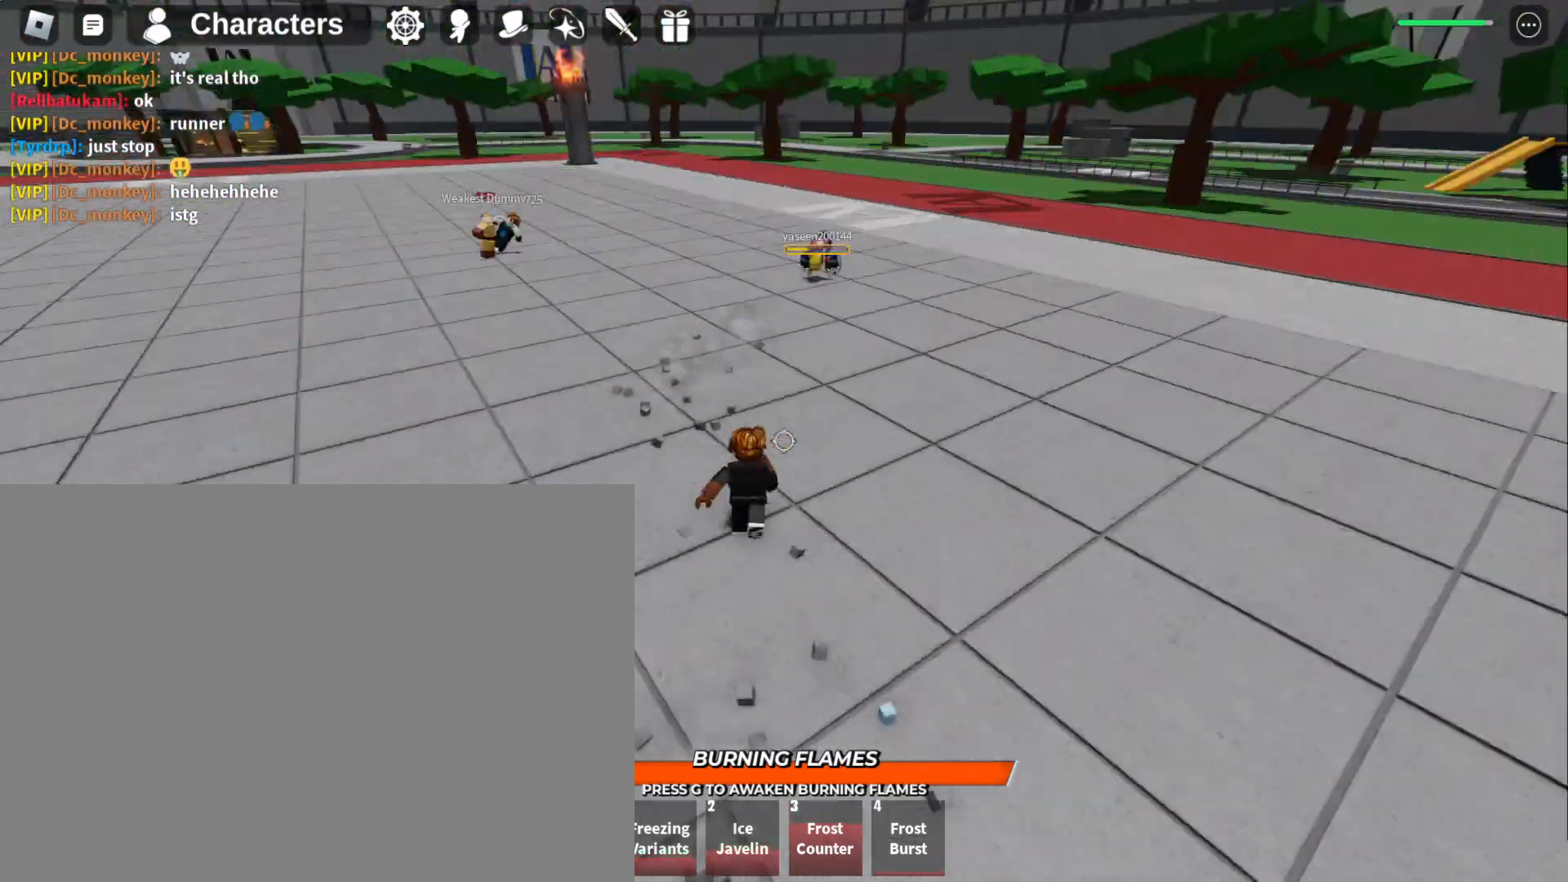
{"keys": ["w"], "mouse": [], "events": []}
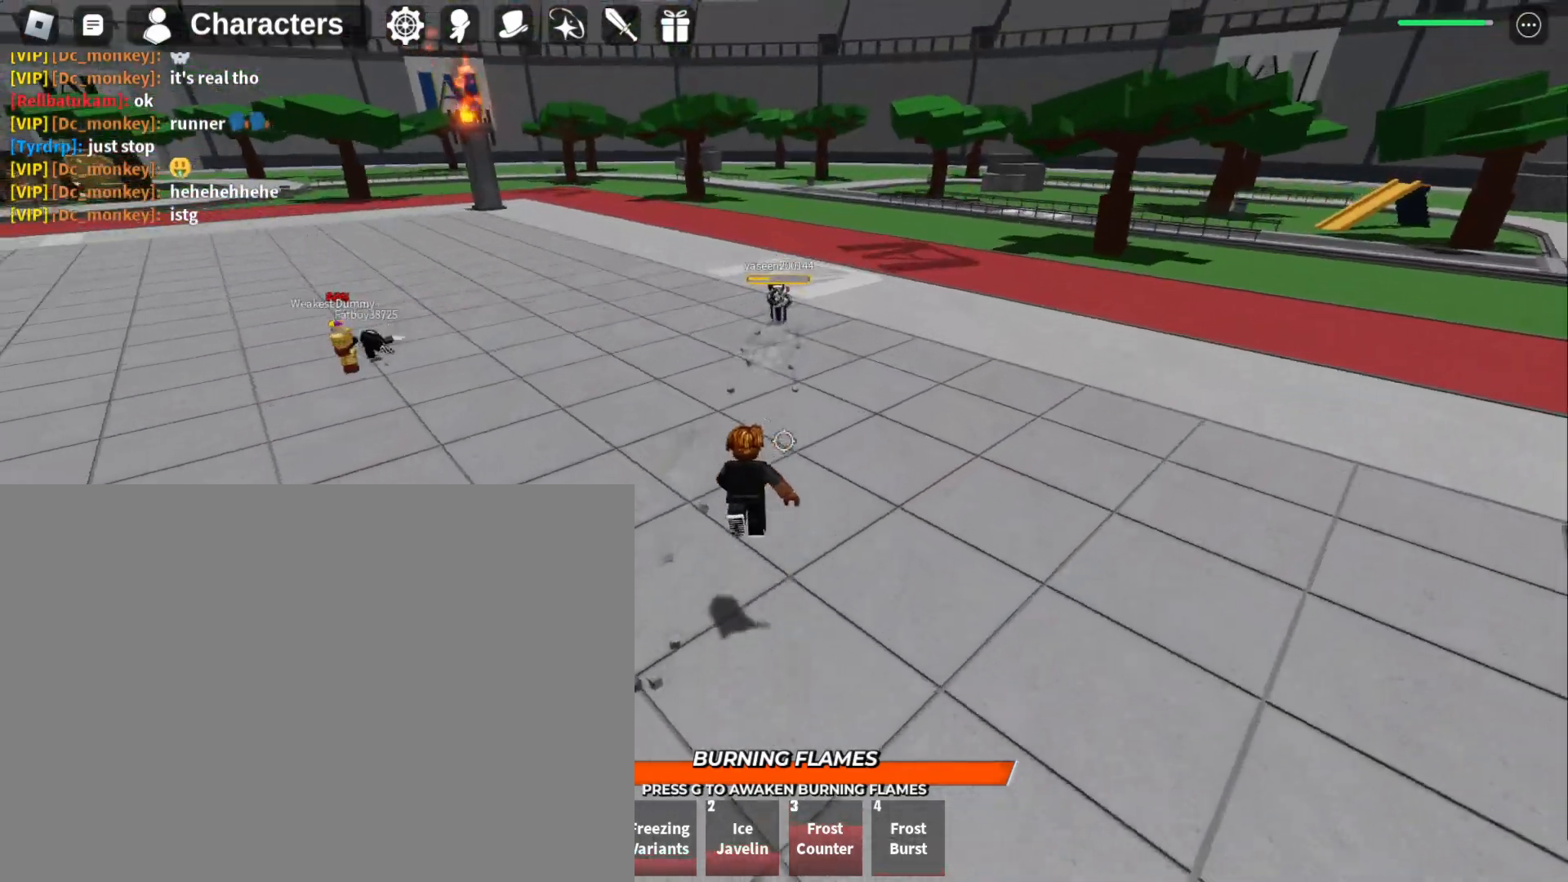
{"keys": ["w"], "mouse": [], "events": []}
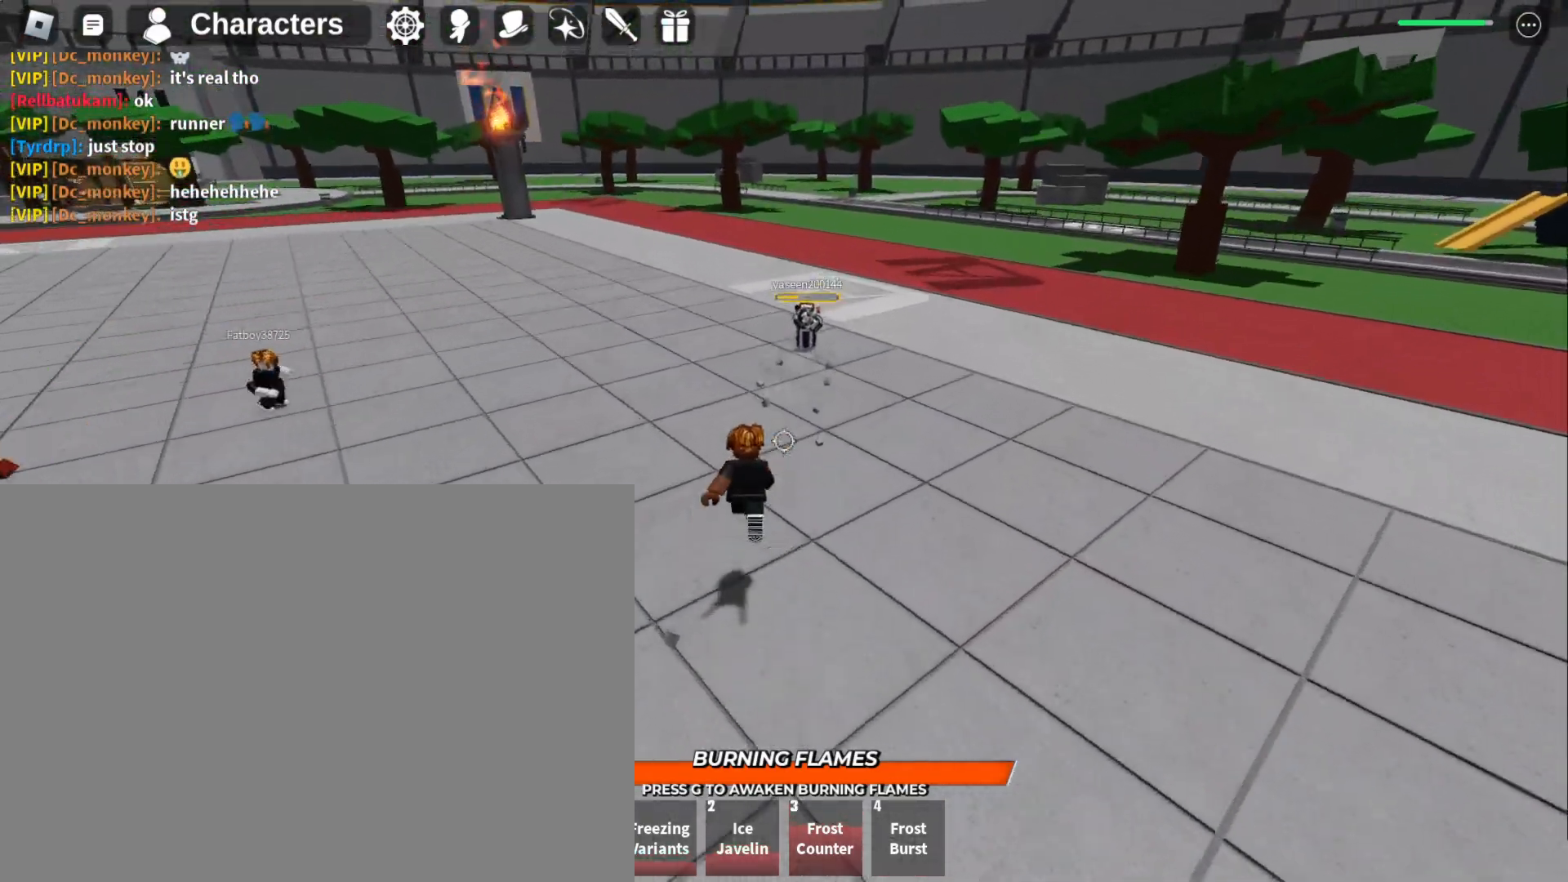
{"keys": ["a", "w"], "mouse": [], "events": [[367, "a", "down"]]}
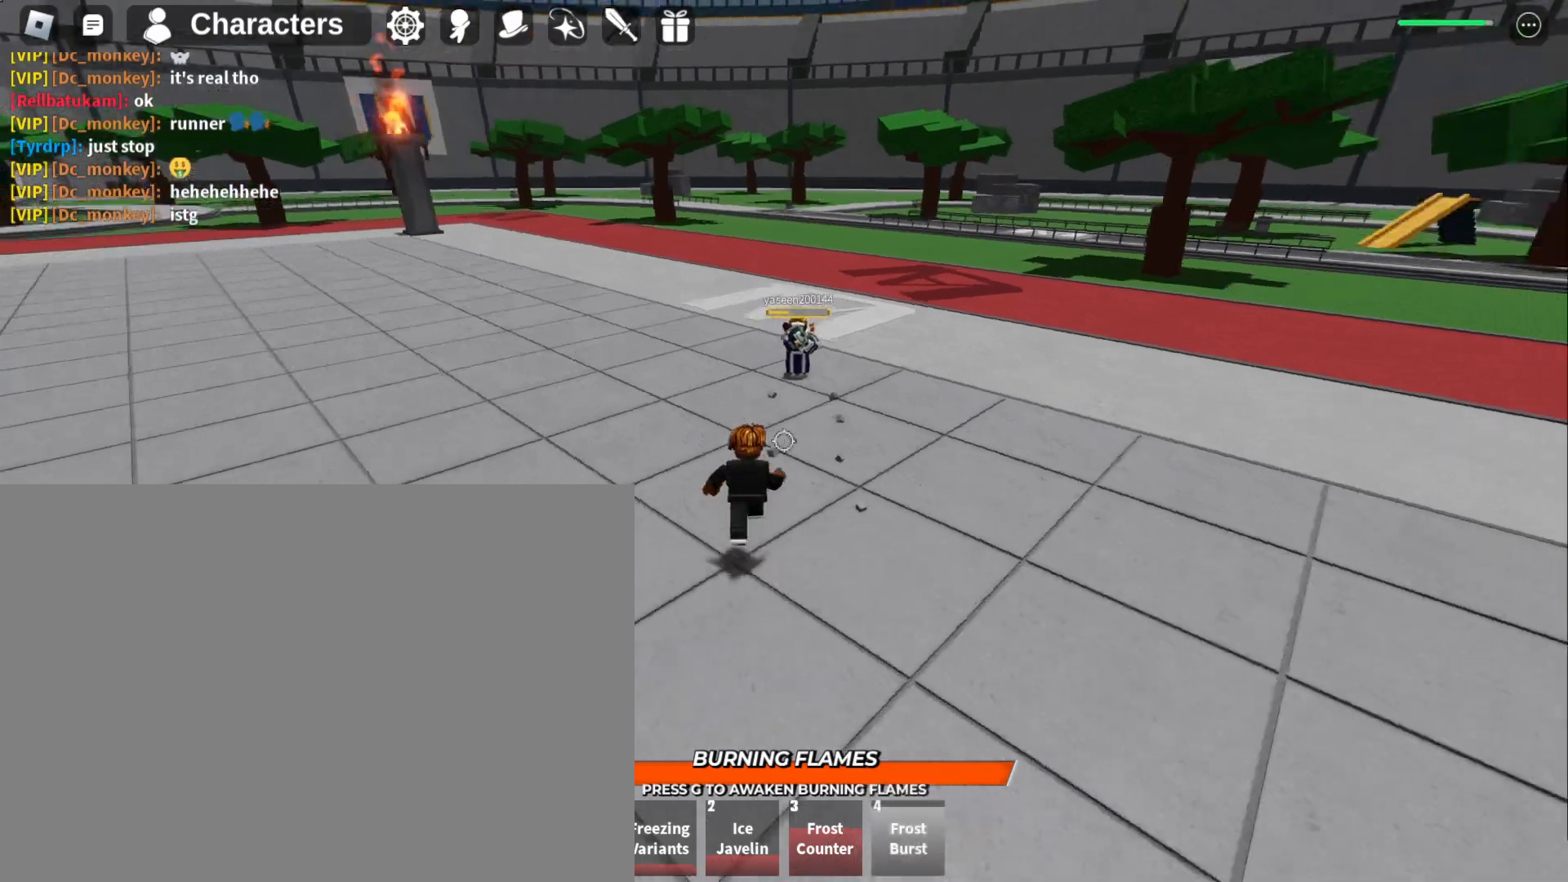
{"keys": ["a", "w"], "mouse": [], "events": []}
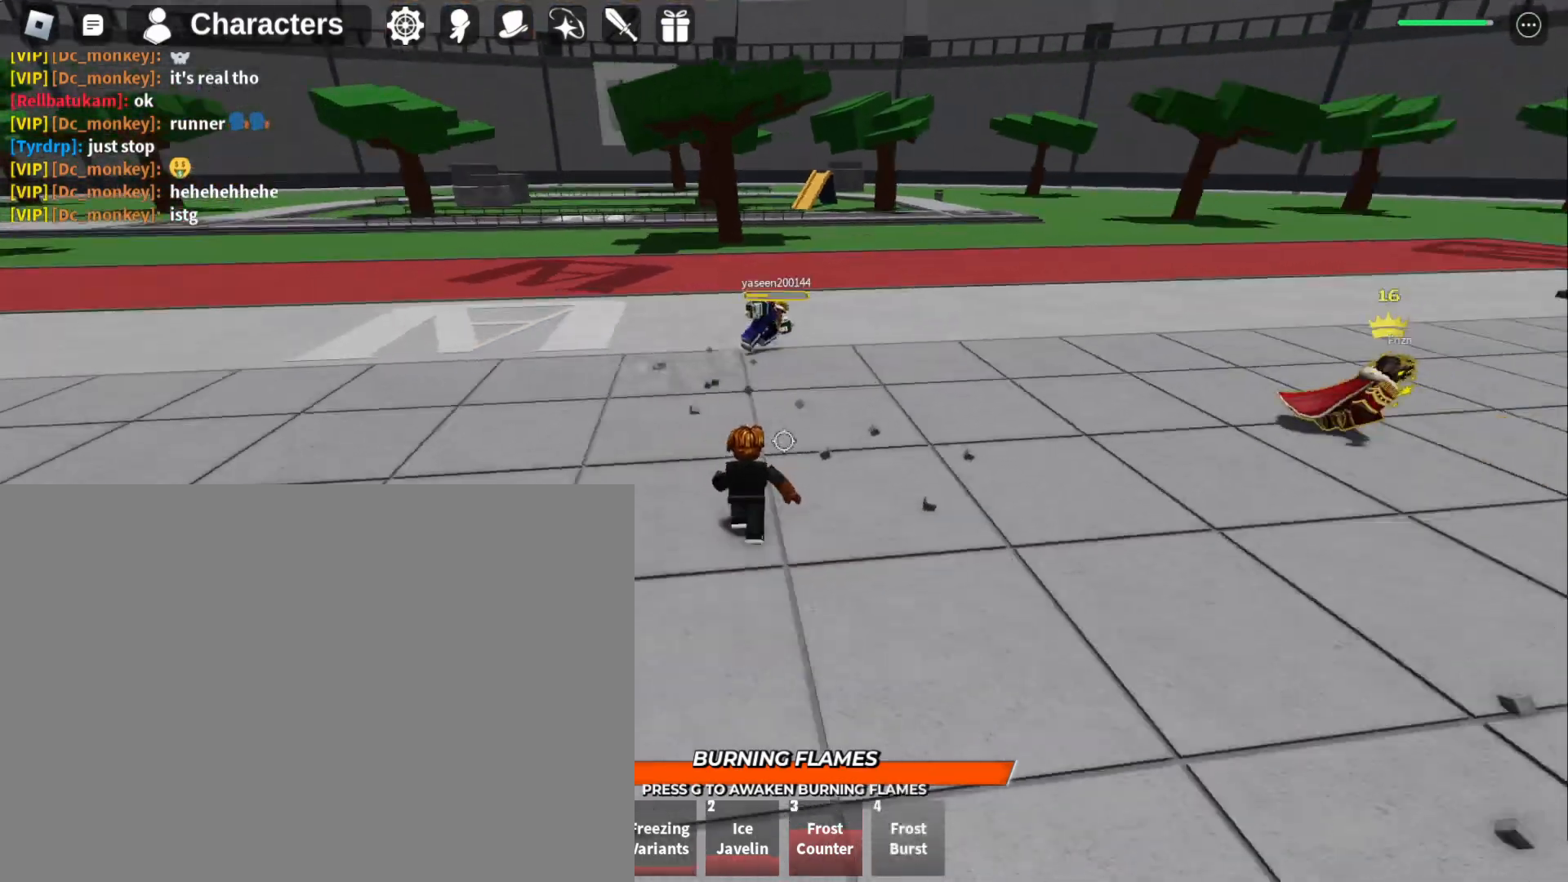
{"keys": ["a", "w"], "mouse": [], "events": [[100, "w", "up"], [167, "w", "down"]]}
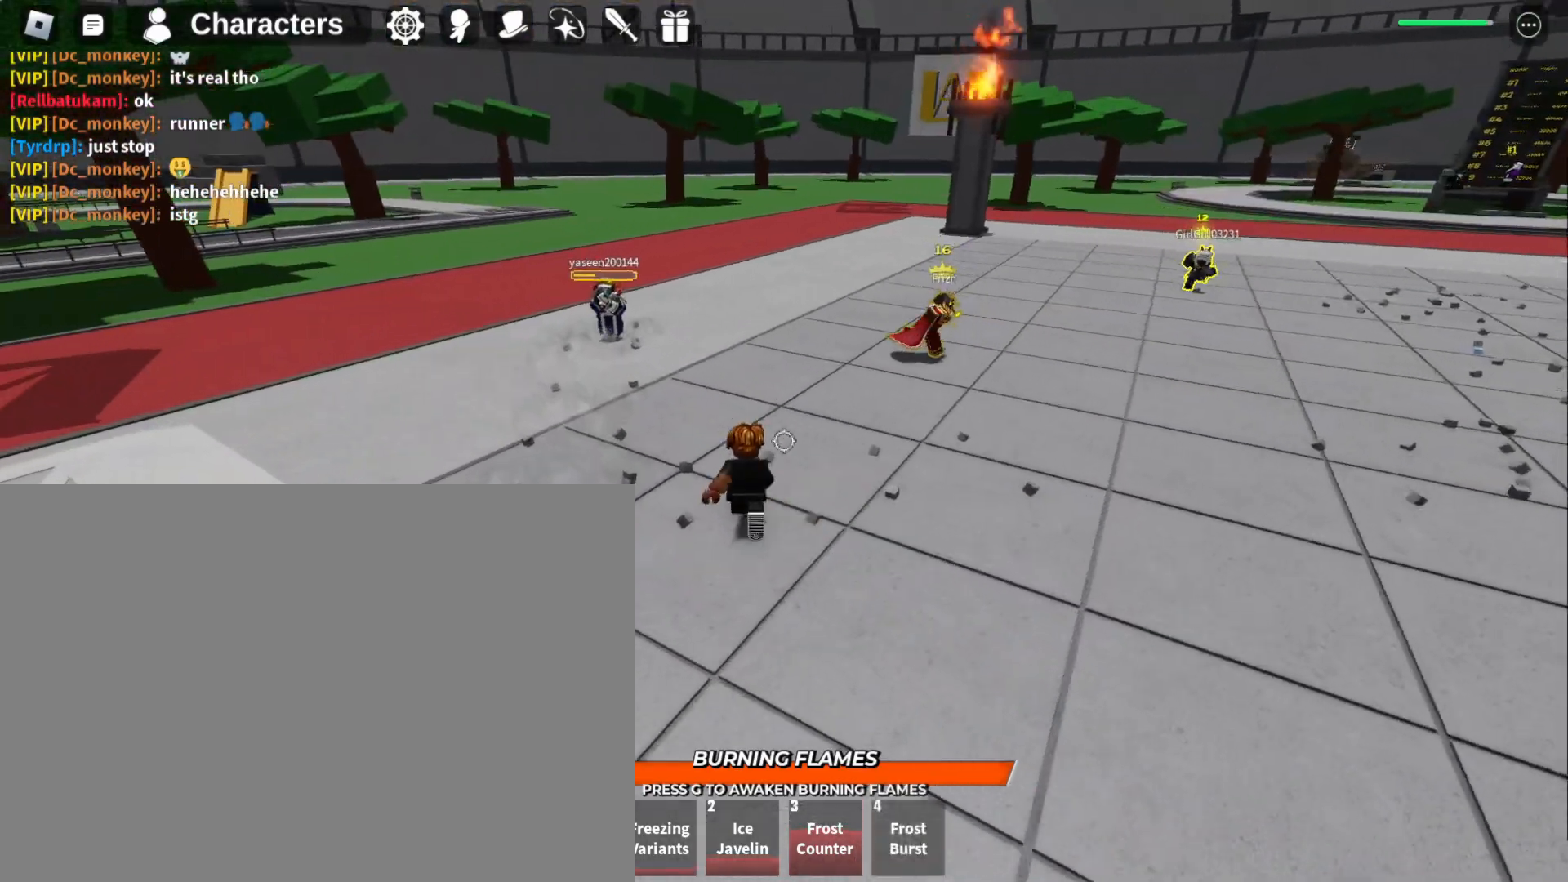
{"keys": ["a"], "mouse": [], "events": [[433, "w", "up"]]}
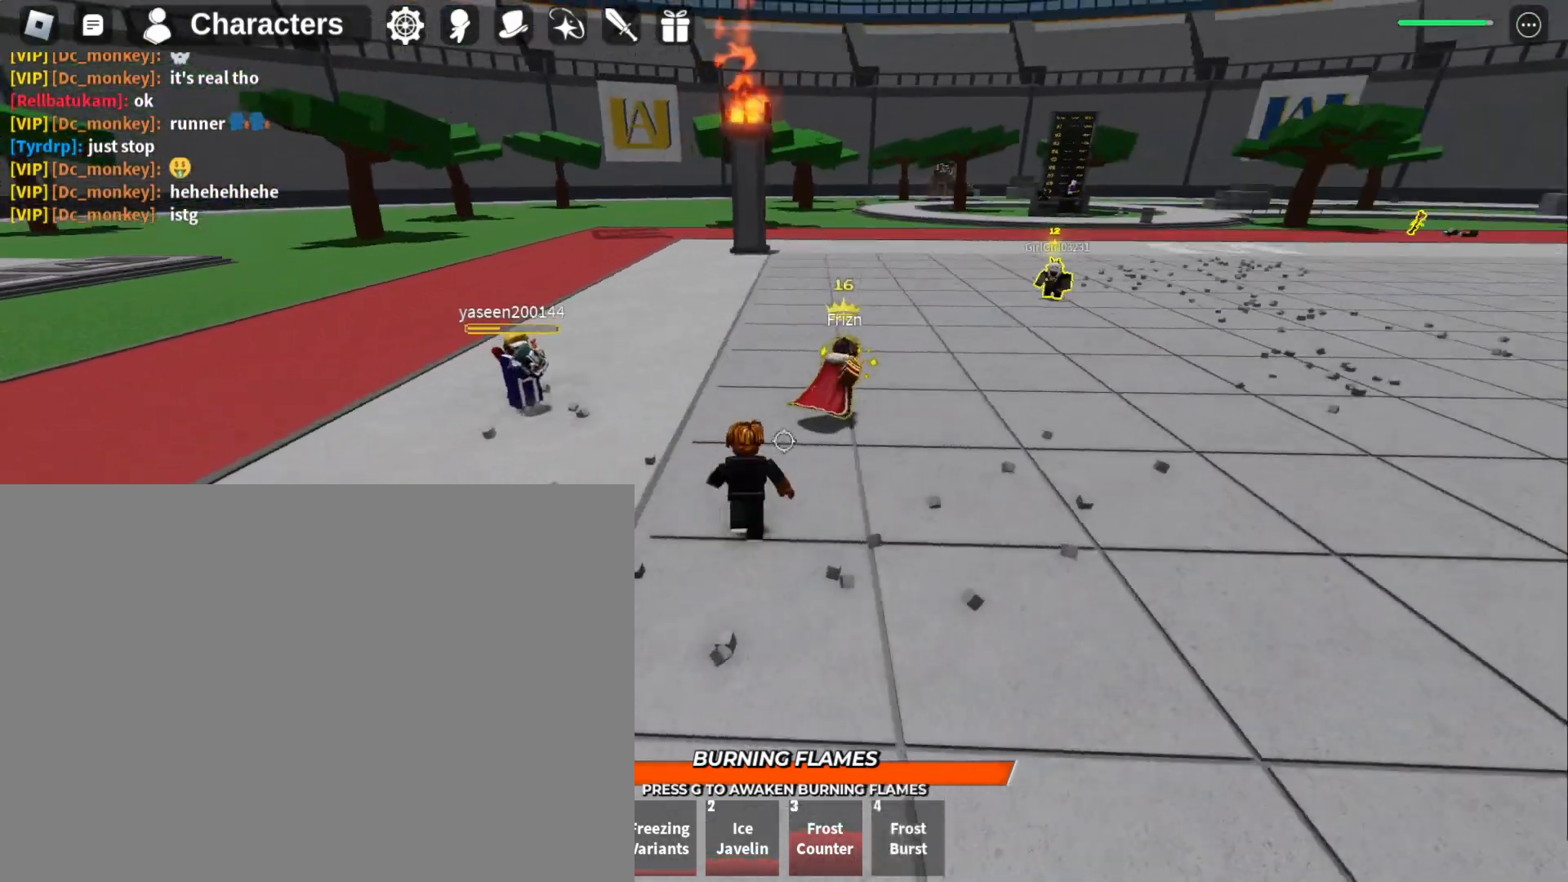
{"keys": ["a", "w"], "mouse": ["left"], "events": [[33, "q", "down"], [133, "mouse_left", "down"], [233, "q", "up"], [267, "mouse_left", "up"], [267, "w", "down"], [467, "mouse_left", "down"]]}
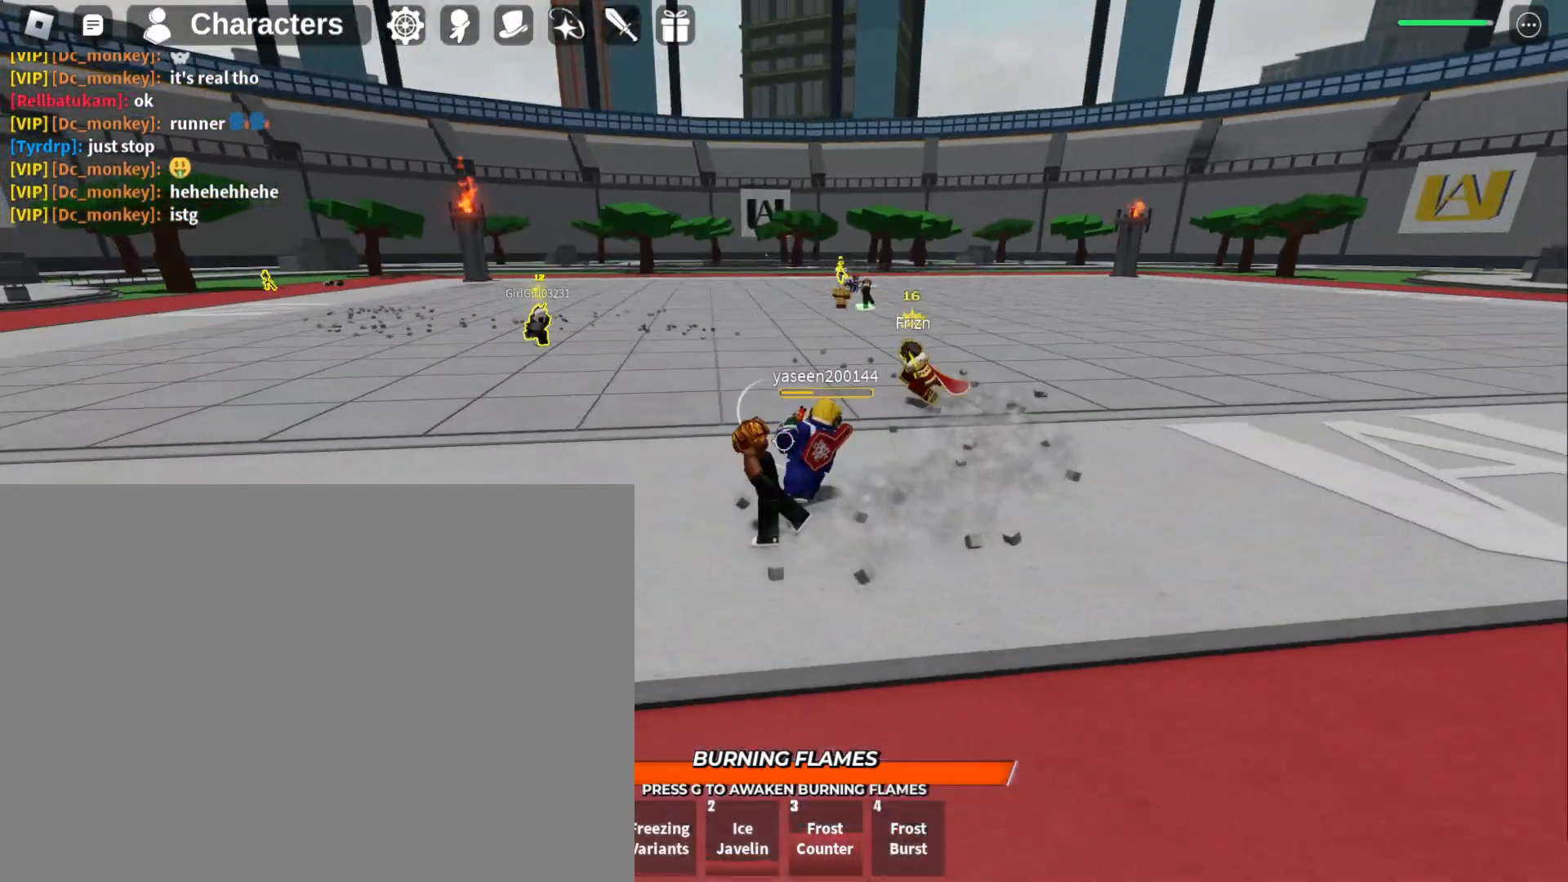
{"keys": [], "mouse": ["left"], "events": [[33, "w", "up"], [67, "w", "down"], [167, "mouse_left", "up"], [200, "a", "up"], [200, "w", "up"], [300, "w", "down"], [400, "mouse_left", "down"], [433, "w", "up"]]}
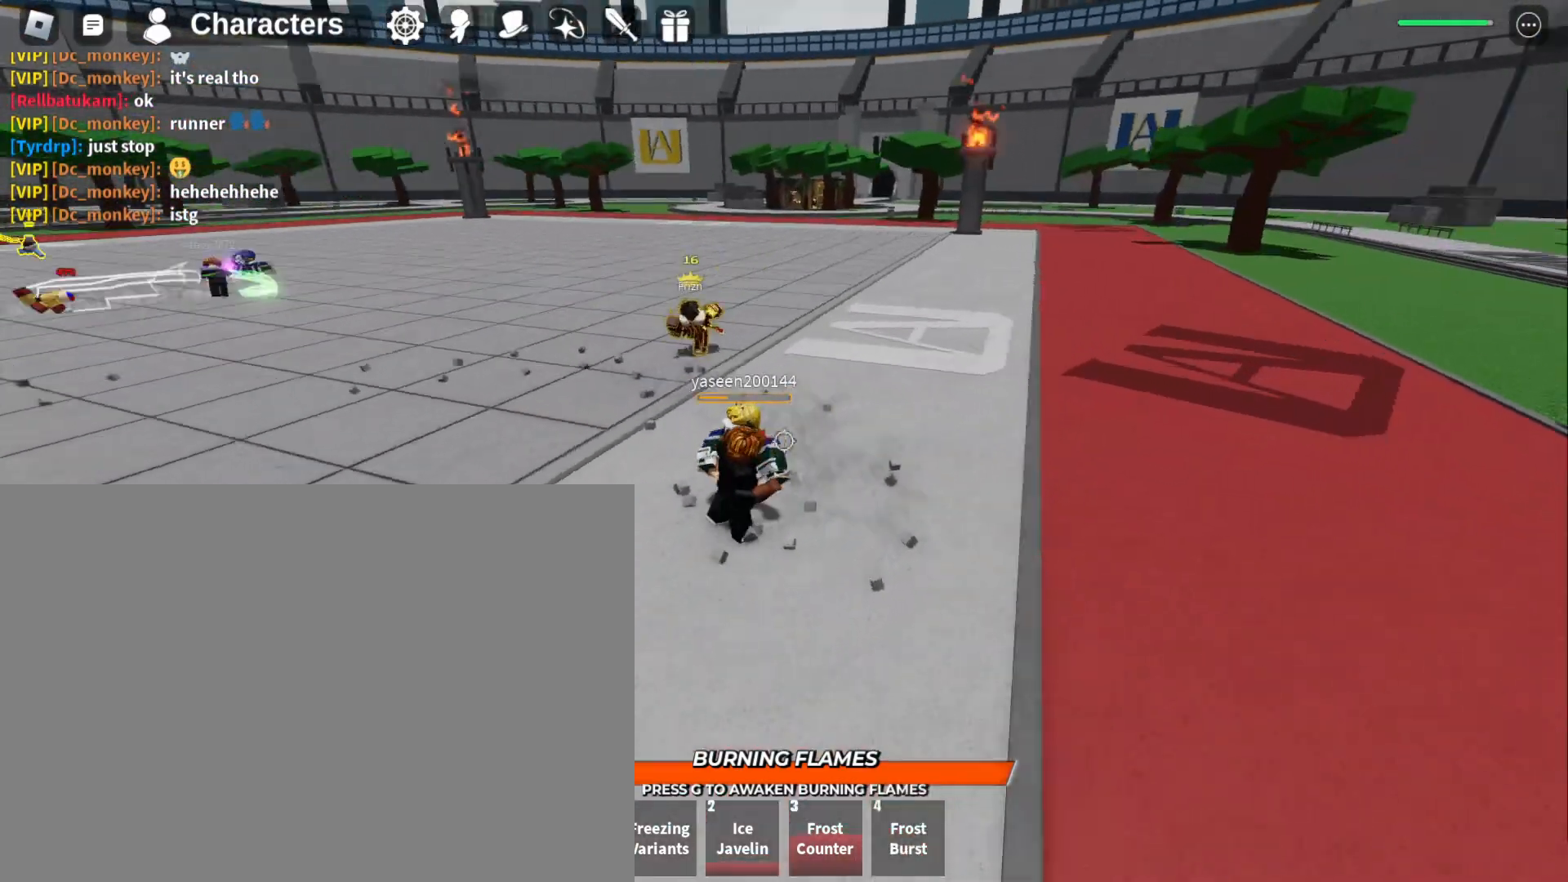
{"keys": ["4"], "mouse": [], "events": [[33, "w", "down"], [133, "mouse_left", "up"], [167, "w", "up"], [300, "4", "down"], [433, "4", "up"], [500, "4", "down"]]}
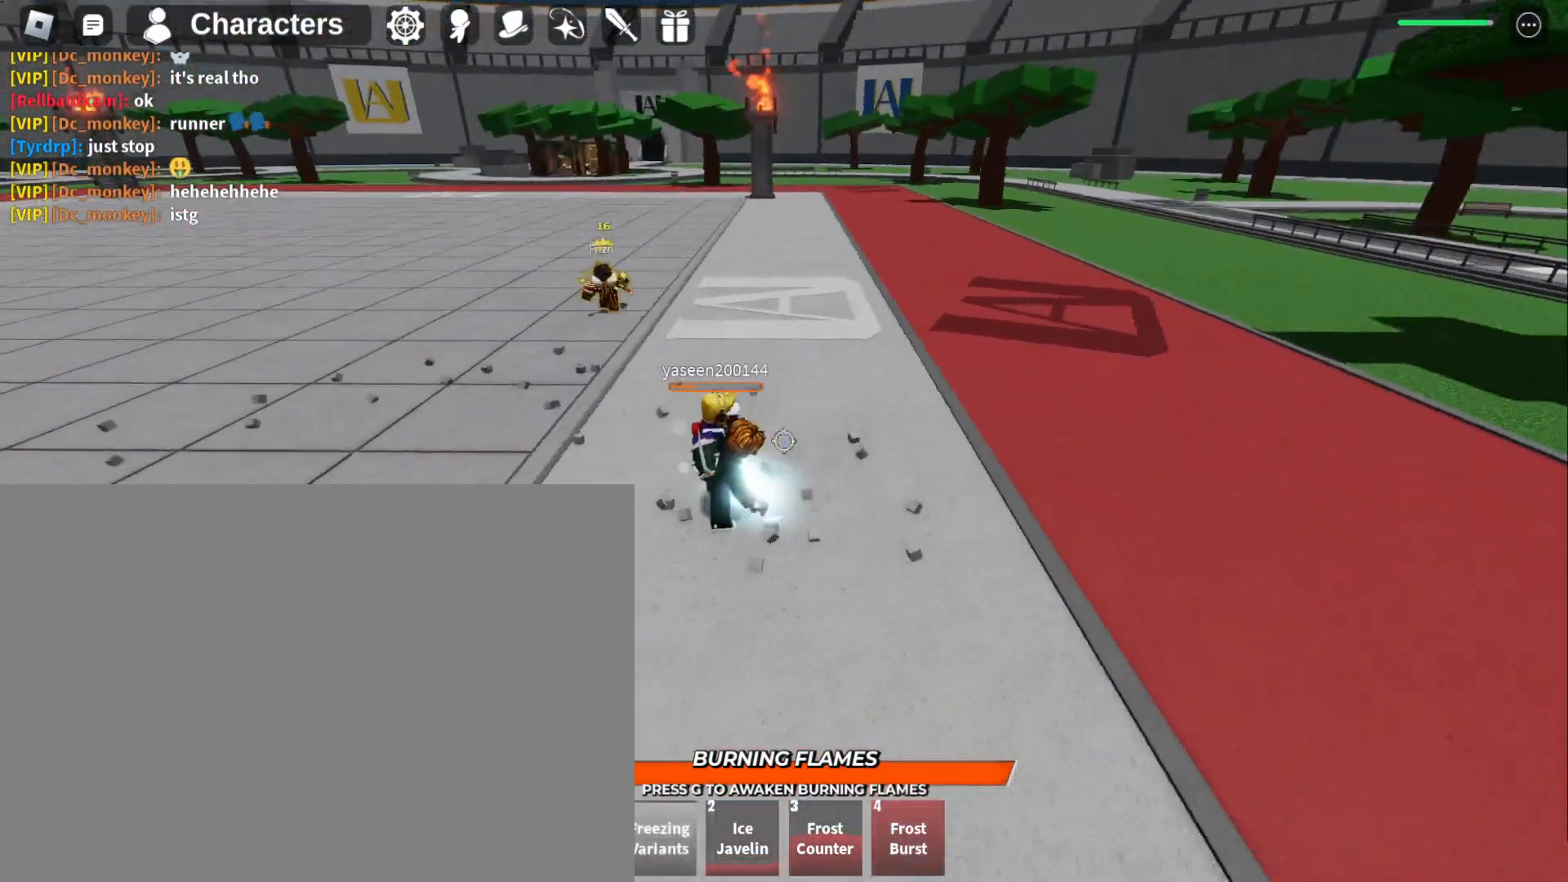
{"keys": [], "mouse": [], "events": [[100, "4", "up"], [133, "4", "down"], [233, "4", "up"]]}
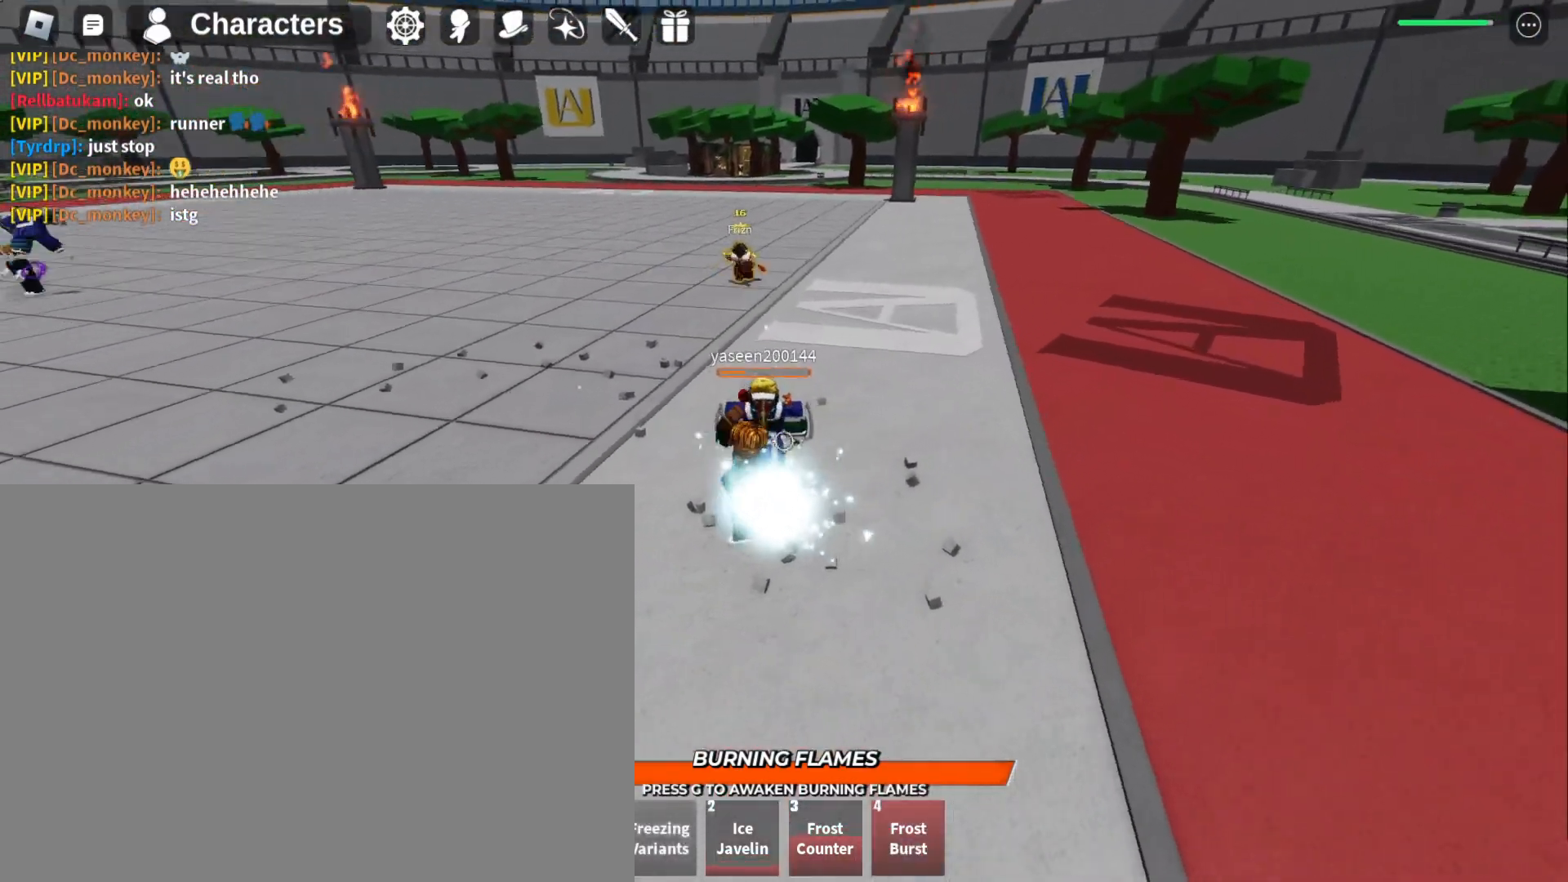
{"keys": ["w"], "mouse": [], "events": [[333, "w", "down"]]}
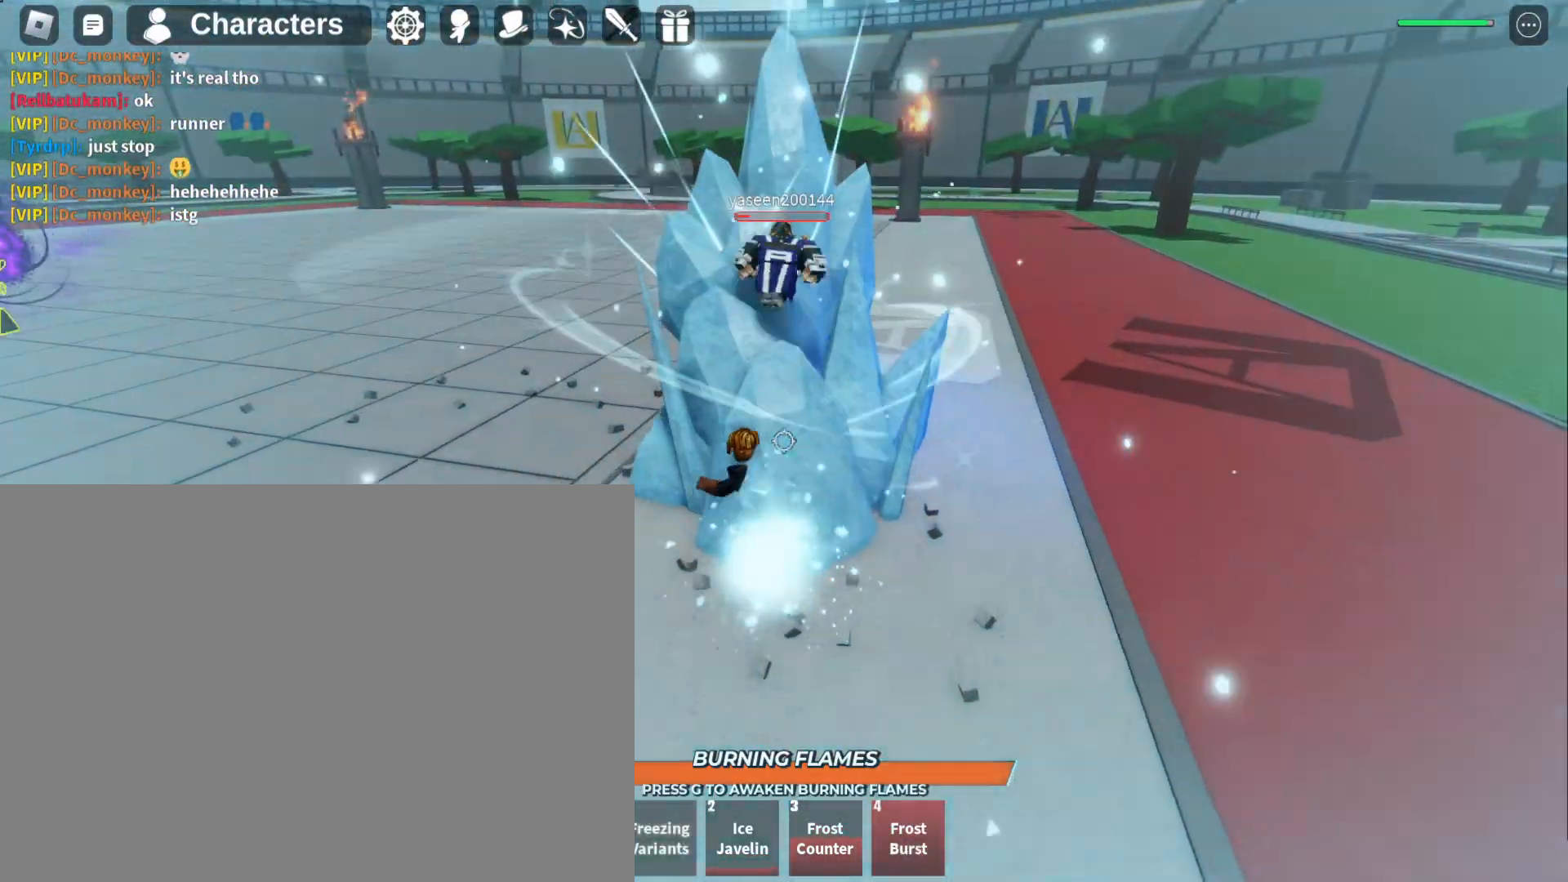
{"keys": ["w"], "mouse": [], "events": []}
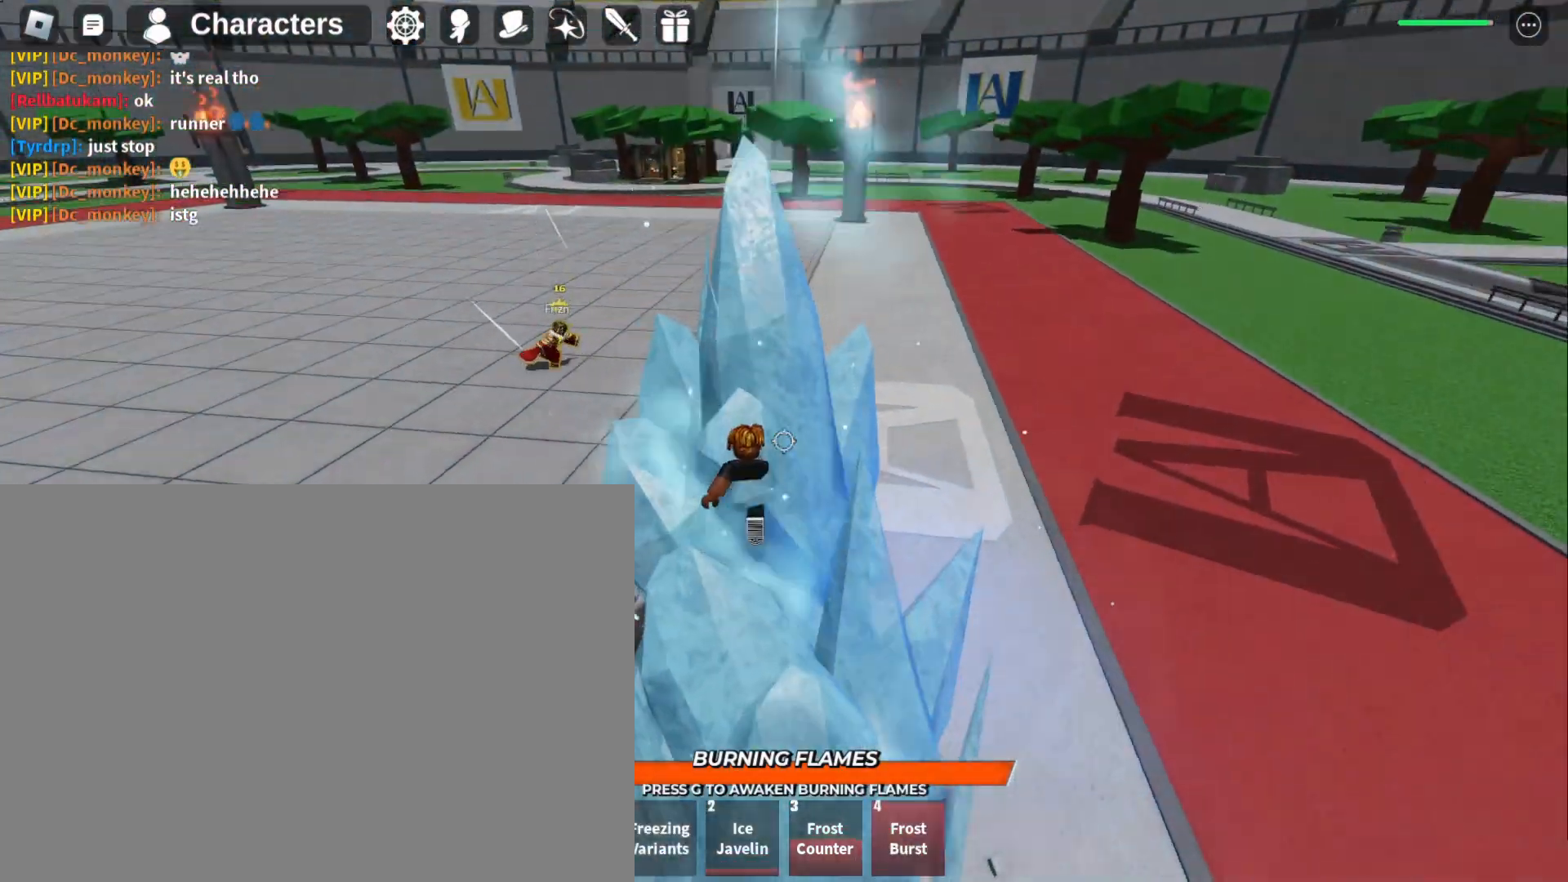
{"keys": ["w"], "mouse": [], "events": []}